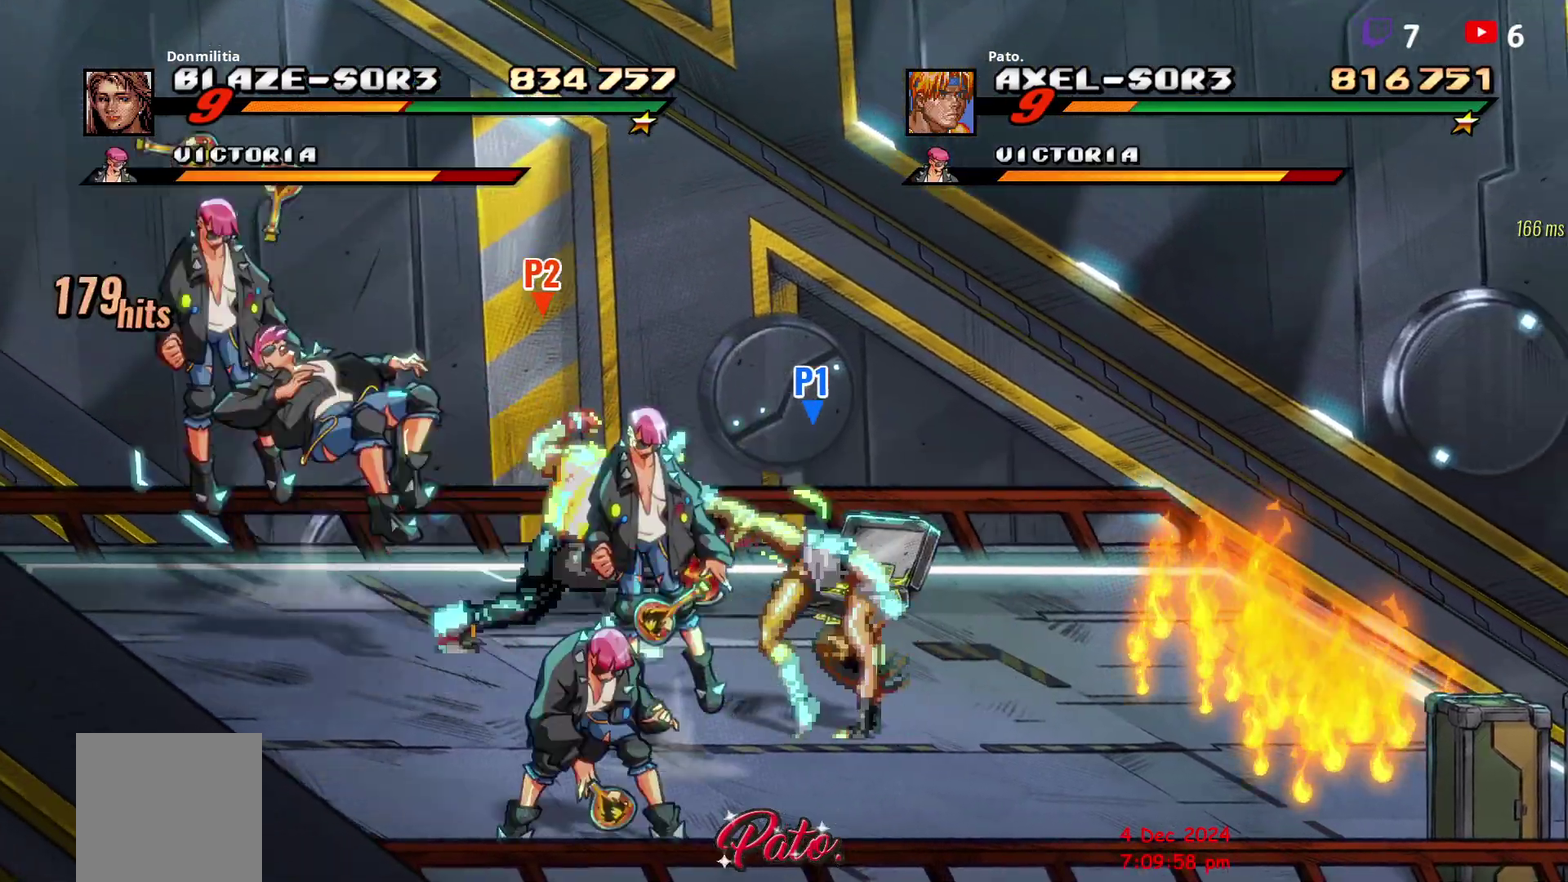
Gameplay with a controller (Xbox layout); each line is a JSON object with the inputs held at the frame after it. "events" lists button and stick changes between this image and that frame as [ms after this image, input, new state], when the widget could be followed in between. Not read: L3 R3 left_stick.
{"buttons": ["DPAD_UP", "DPAD_RIGHT"], "right_stick": "center", "events": [[350, "DPAD_UP", "down"]]}
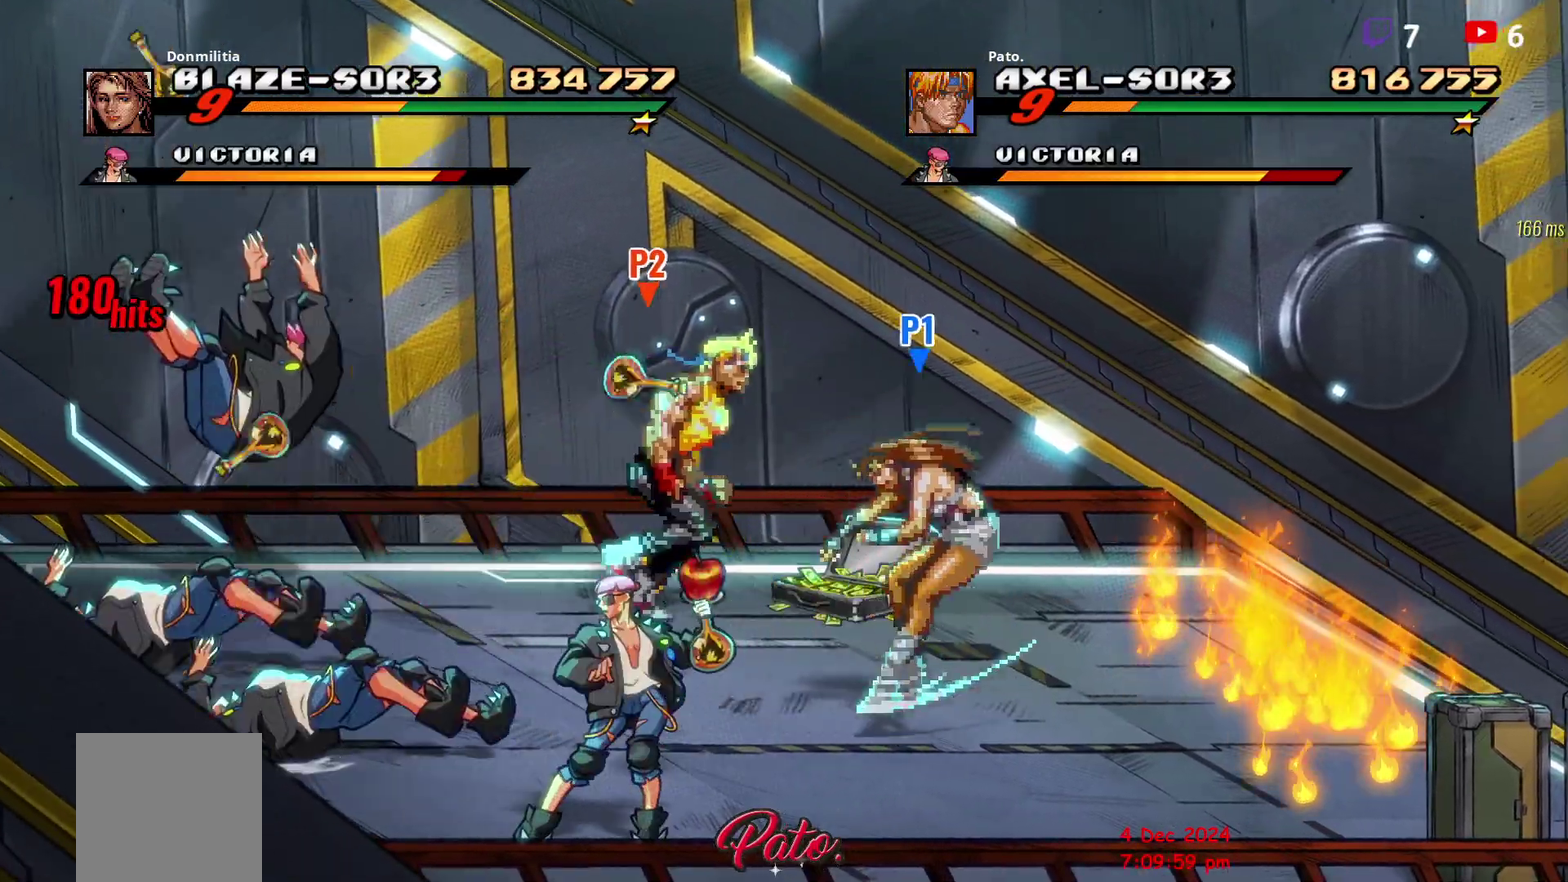
{"buttons": ["DPAD_RIGHT"], "right_stick": "center", "events": [[150, "DPAD_UP", "up"]]}
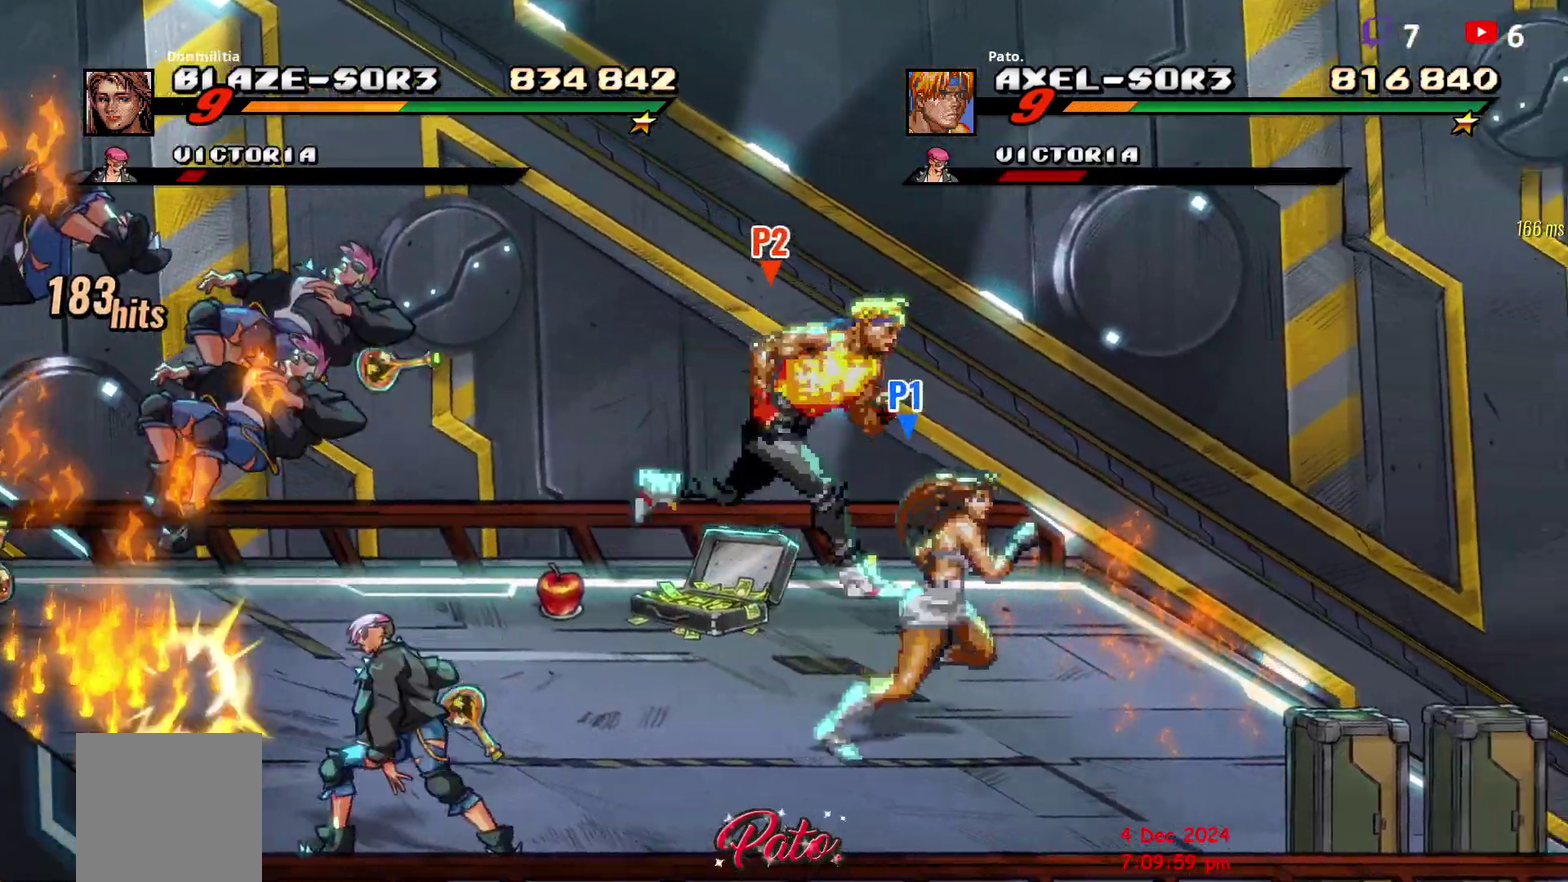
{"buttons": [], "right_stick": "center", "events": [[267, "DPAD_RIGHT", "up"], [300, "DPAD_LEFT", "down"], [450, "DPAD_LEFT", "up"]]}
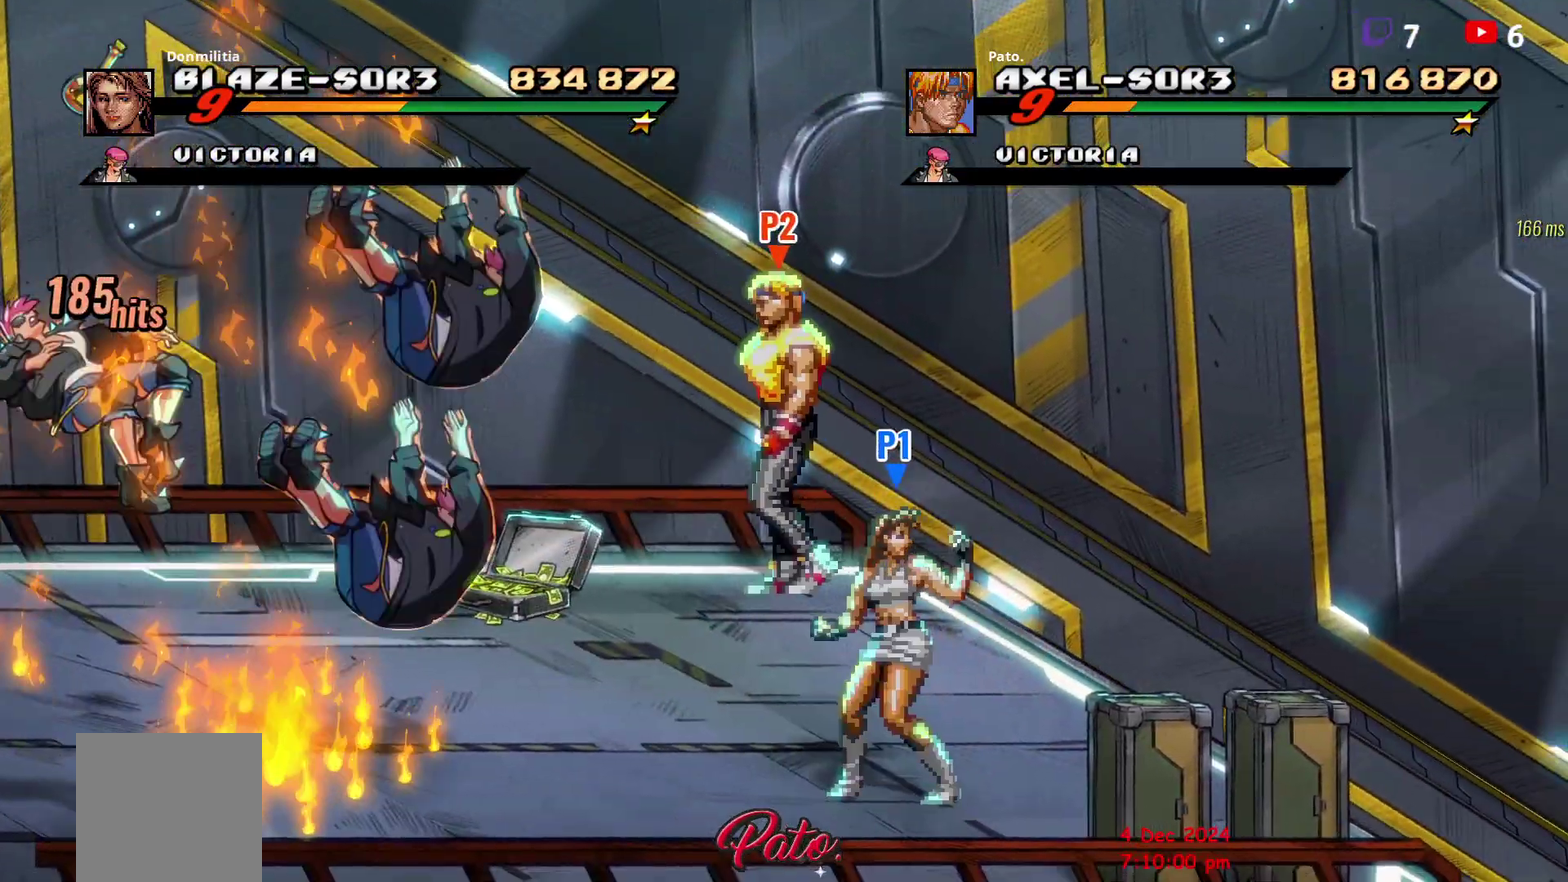
{"buttons": [], "right_stick": "center", "events": [[217, "DPAD_DOWN", "down"], [367, "DPAD_DOWN", "up"]]}
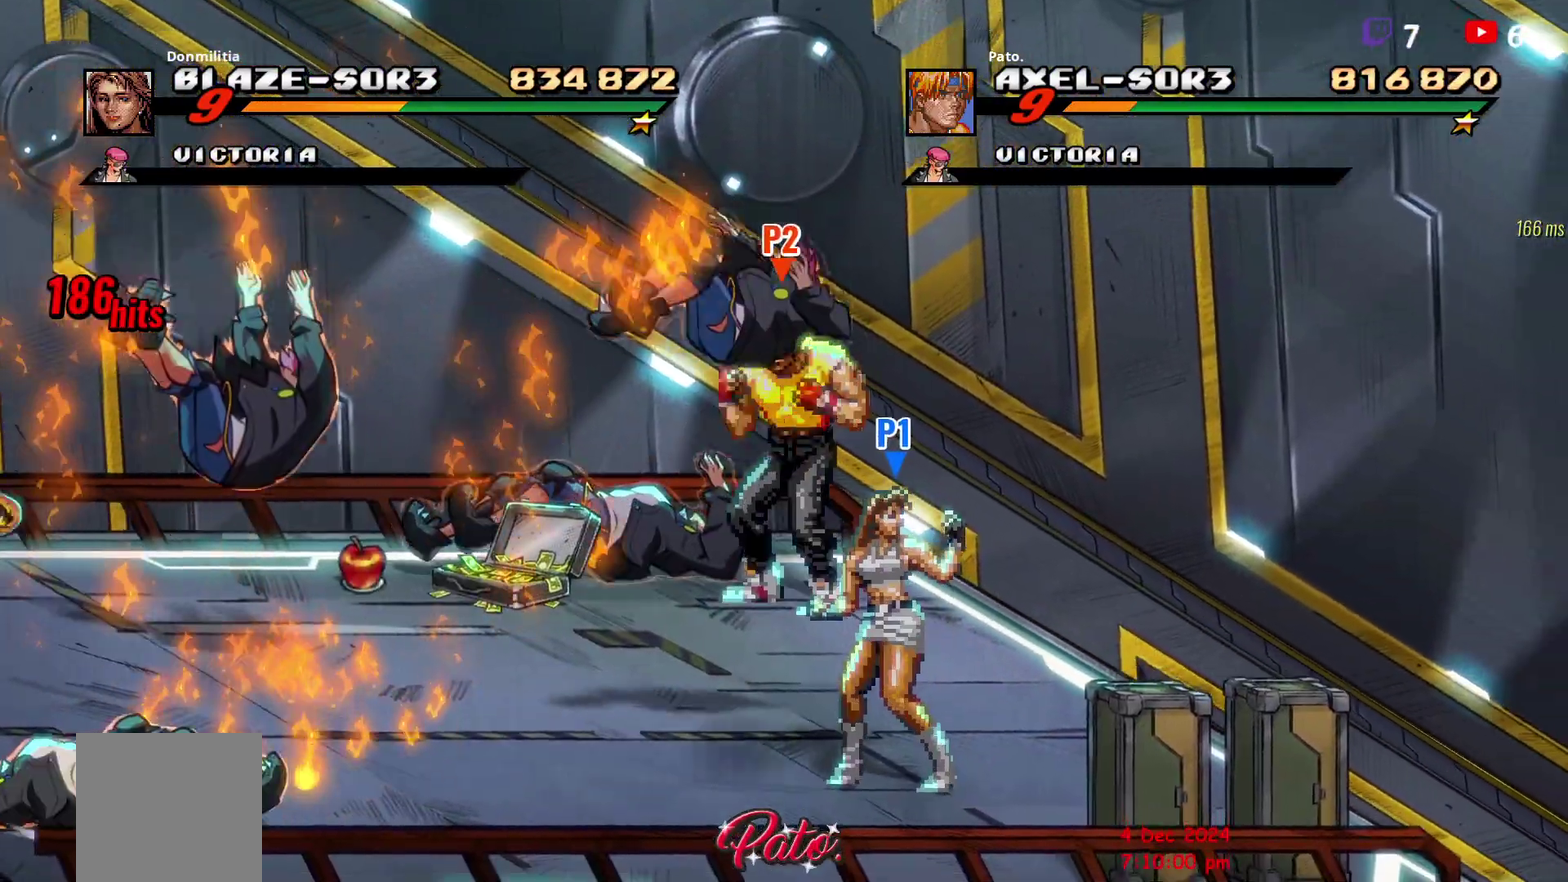
{"buttons": ["DPAD_LEFT"], "right_stick": "center", "events": [[217, "DPAD_LEFT", "down"]]}
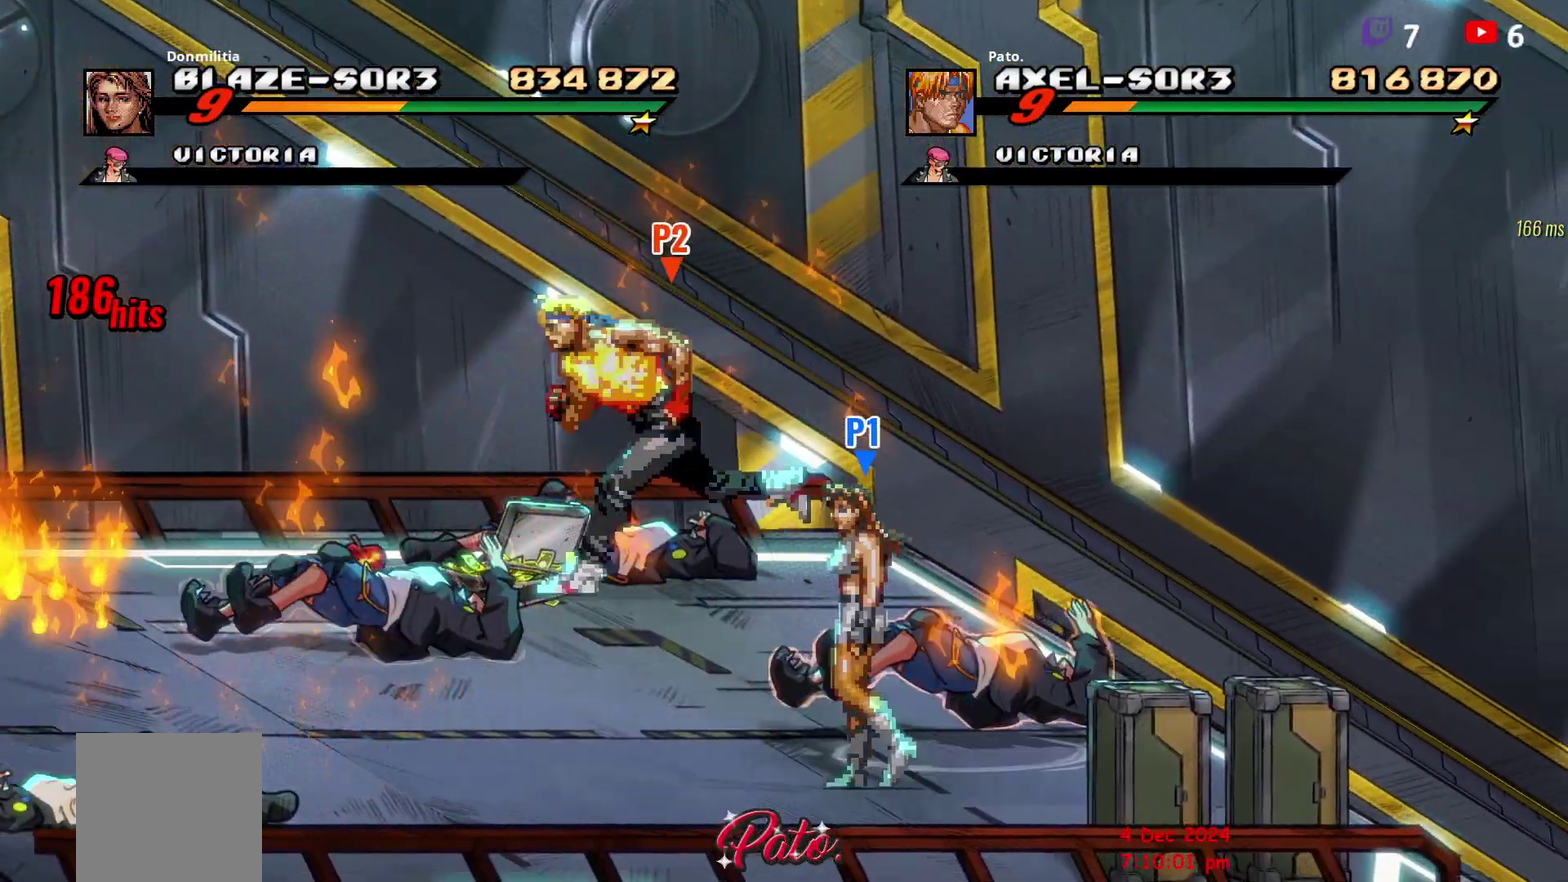
{"buttons": ["DPAD_UP"], "right_stick": "center", "events": [[17, "DPAD_LEFT", "up"], [433, "DPAD_UP", "down"]]}
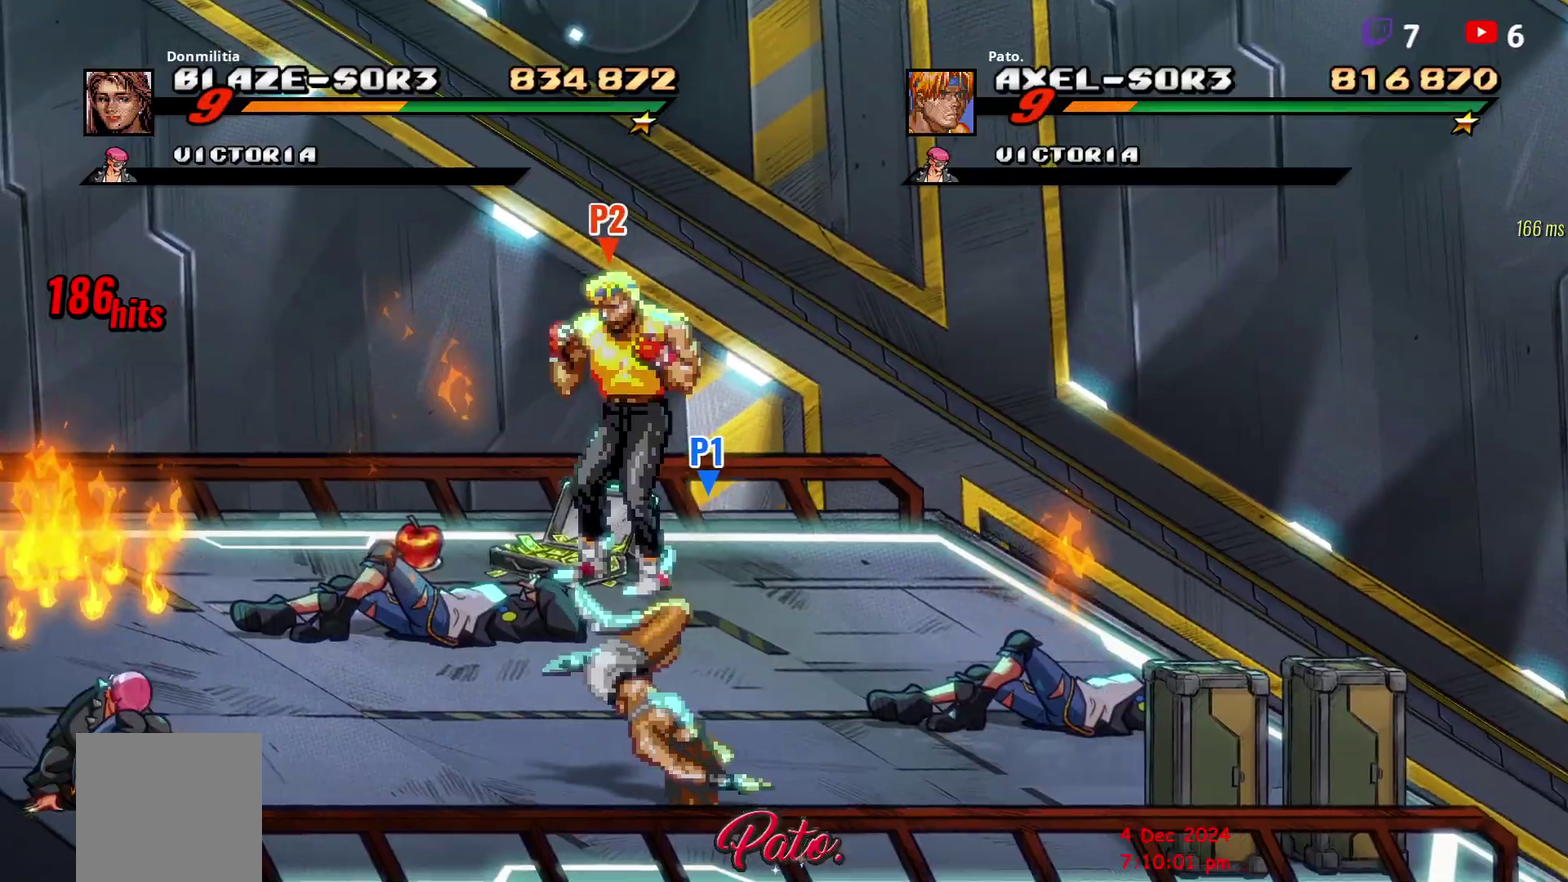
{"buttons": [], "right_stick": "center", "events": [[17, "DPAD_LEFT", "down"], [100, "DPAD_UP", "up"], [150, "DPAD_LEFT", "up"]]}
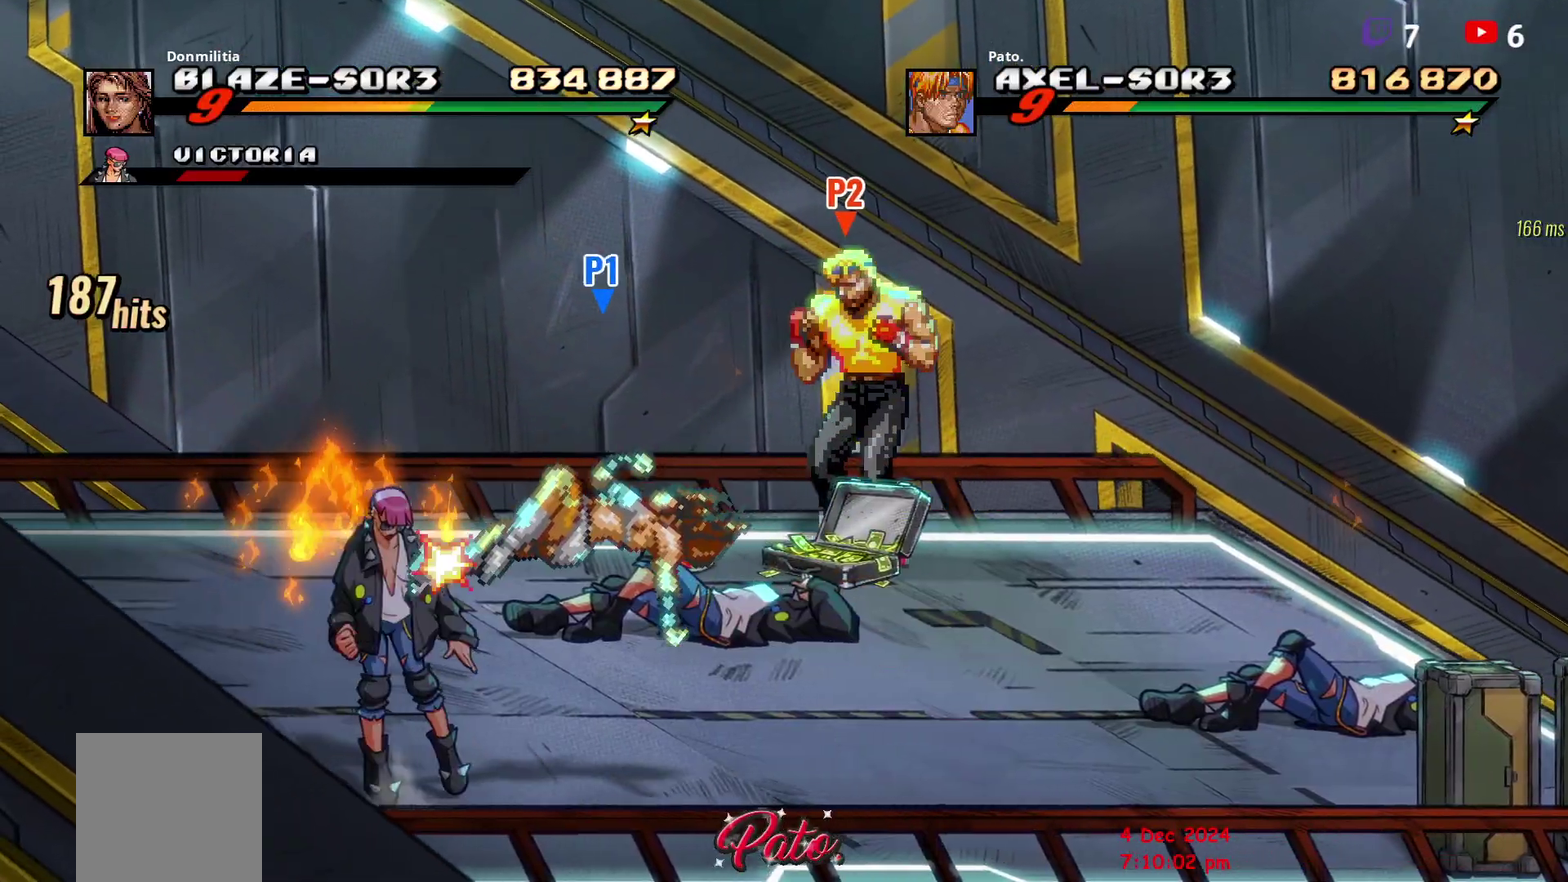
{"buttons": [], "right_stick": "center", "events": [[83, "DPAD_LEFT", "down"], [150, "DPAD_LEFT", "up"], [200, "DPAD_LEFT", "down"], [383, "DPAD_LEFT", "up"]]}
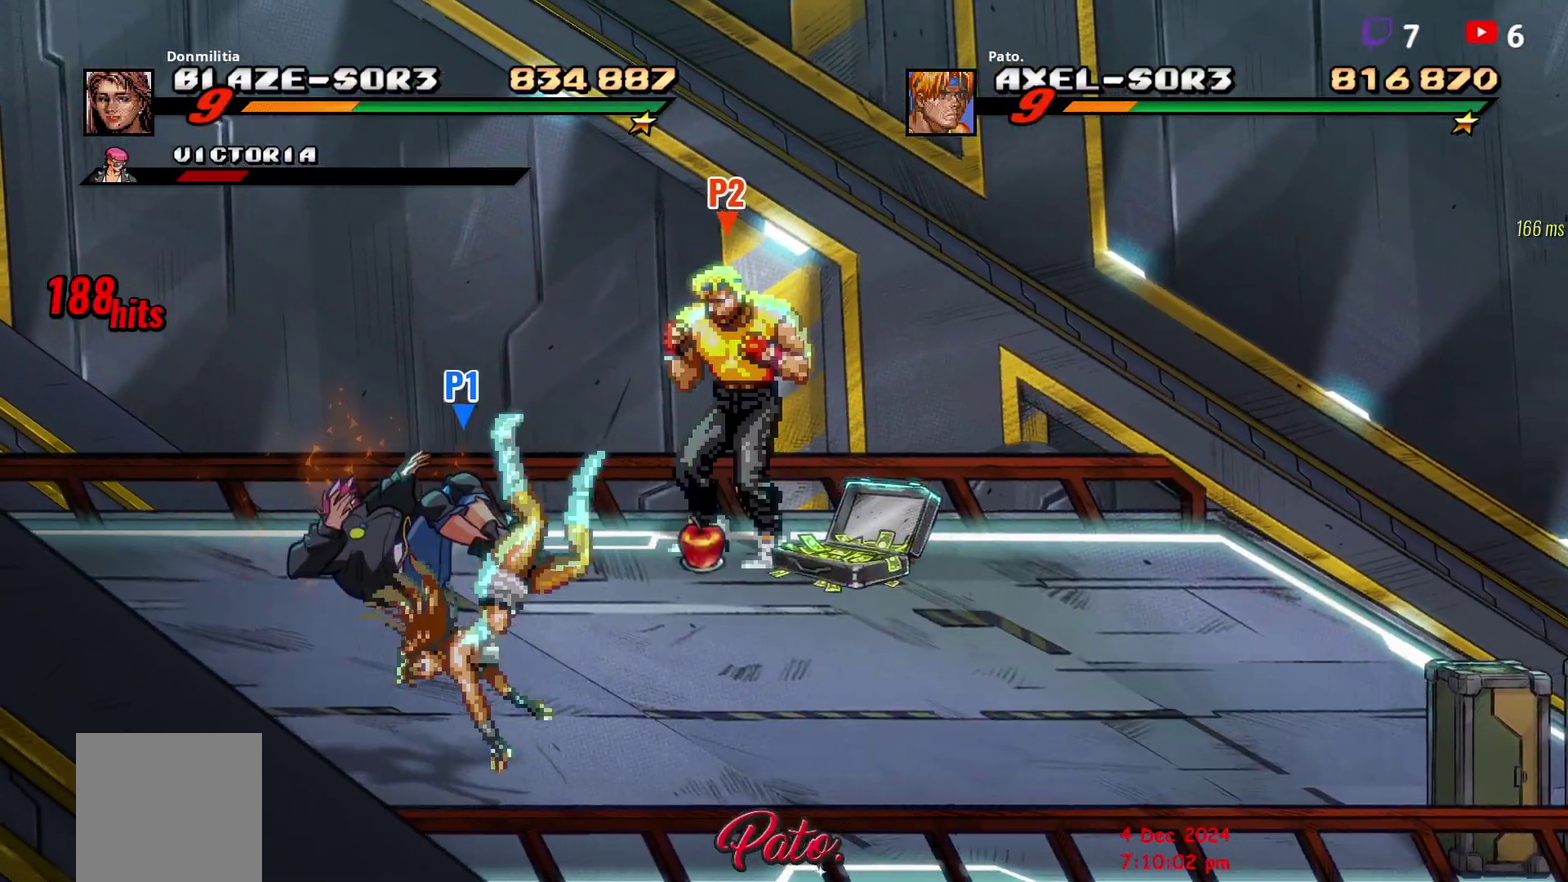
{"buttons": [], "right_stick": "center", "events": [[33, "DPAD_RIGHT", "down"], [267, "DPAD_DOWN", "down"], [267, "DPAD_RIGHT", "up"], [350, "DPAD_DOWN", "up"]]}
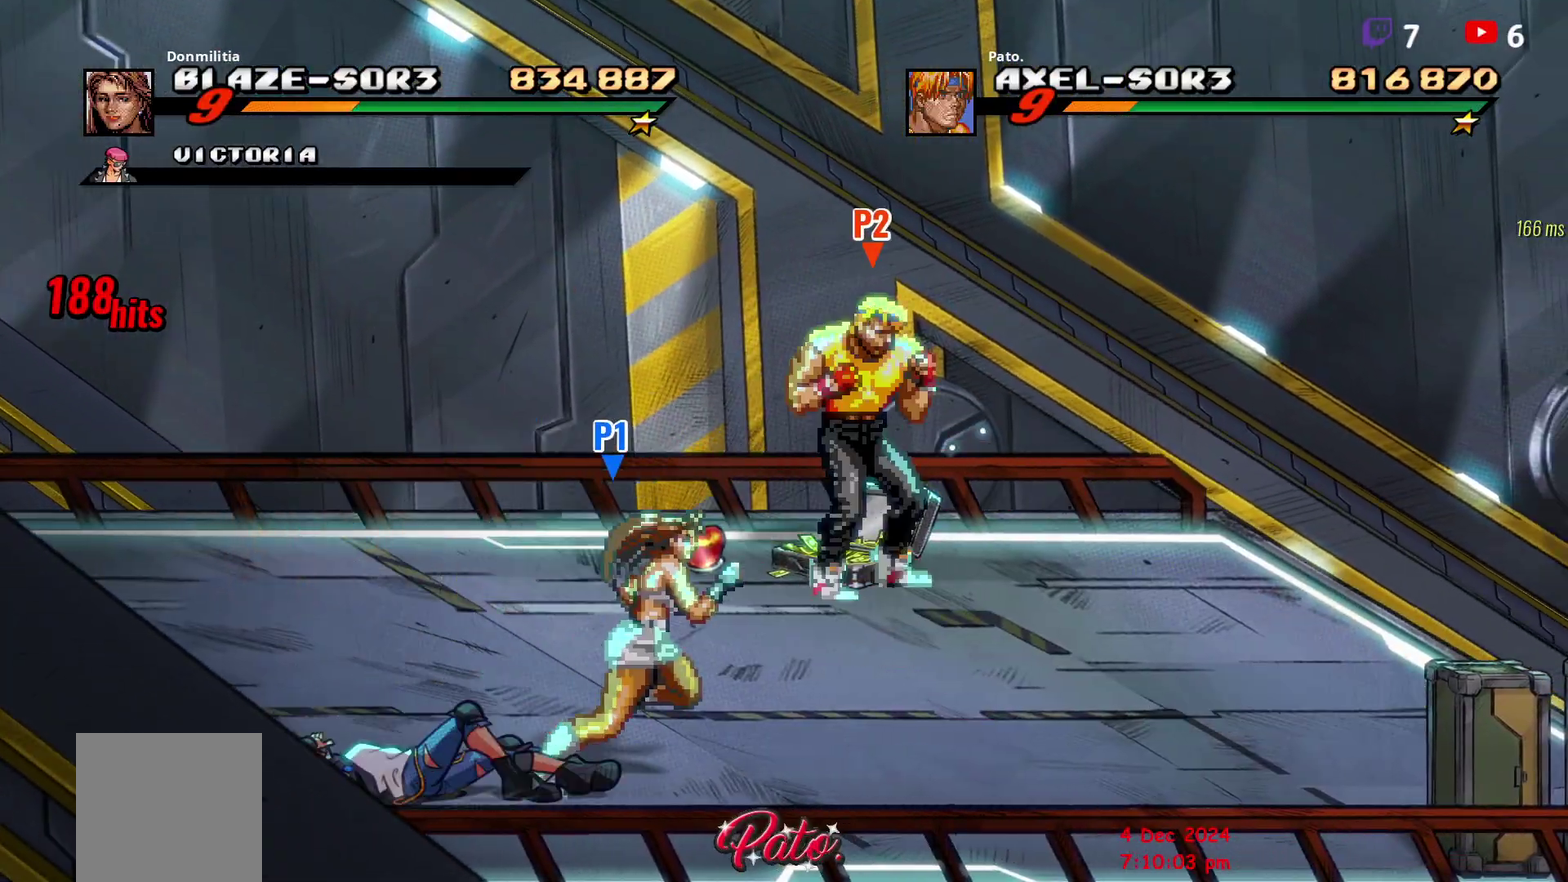
{"buttons": [], "right_stick": "center", "events": [[17, "DPAD_RIGHT", "down"], [100, "DPAD_RIGHT", "up"], [350, "DPAD_UP", "down"], [367, "DPAD_LEFT", "down"], [467, "DPAD_UP", "up"], [500, "DPAD_LEFT", "up"]]}
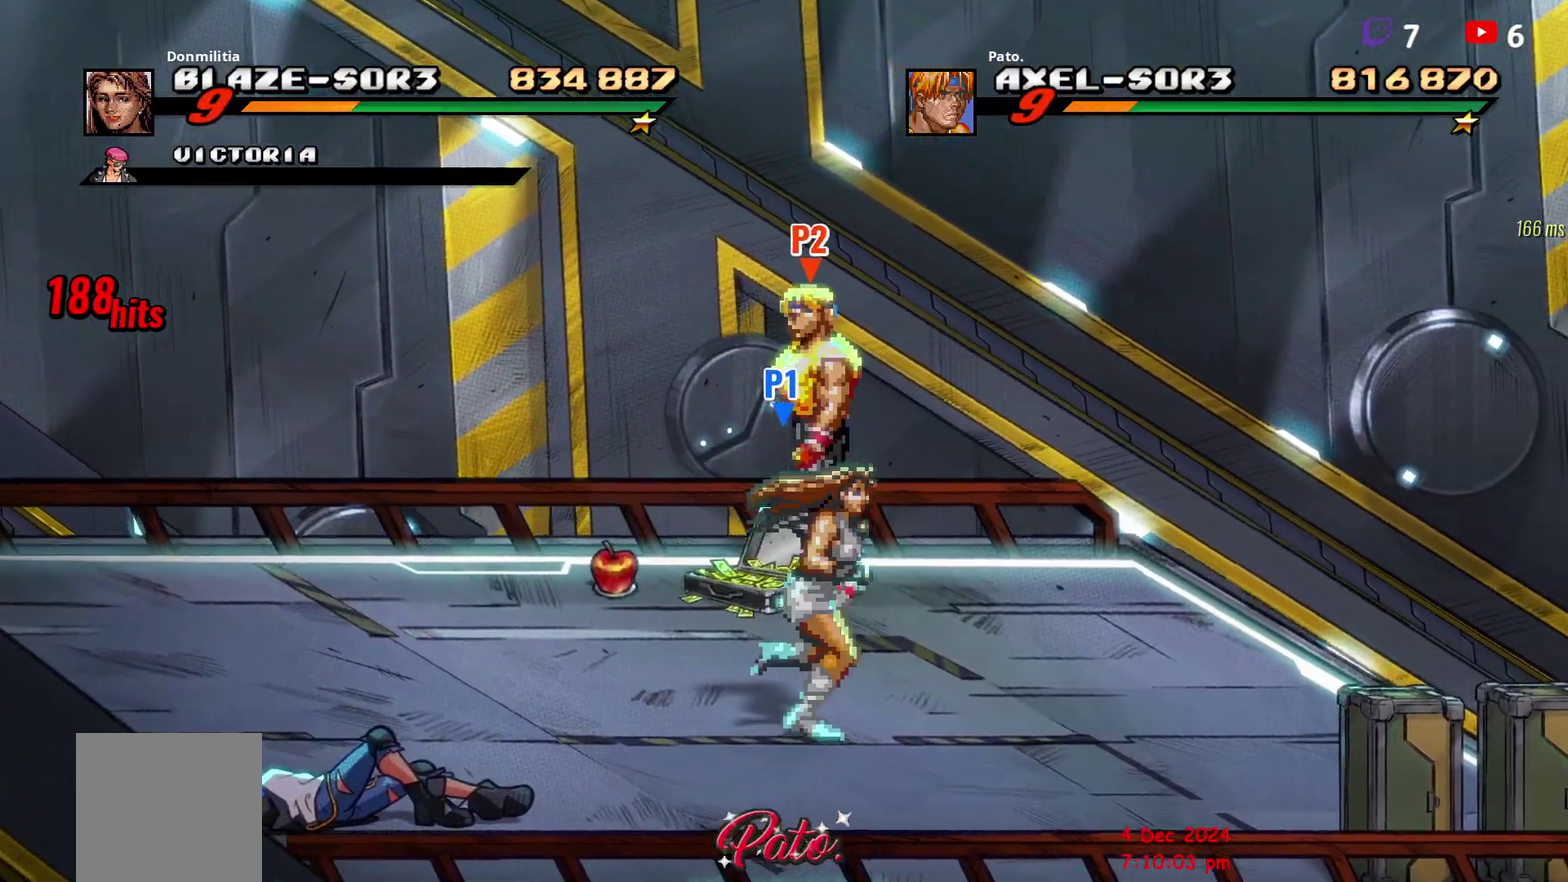
{"buttons": ["A"], "right_stick": "center", "events": [[67, "DPAD_RIGHT", "down"], [217, "DPAD_DOWN", "down"], [333, "DPAD_DOWN", "up"], [383, "DPAD_RIGHT", "up"], [500, "A", "down"]]}
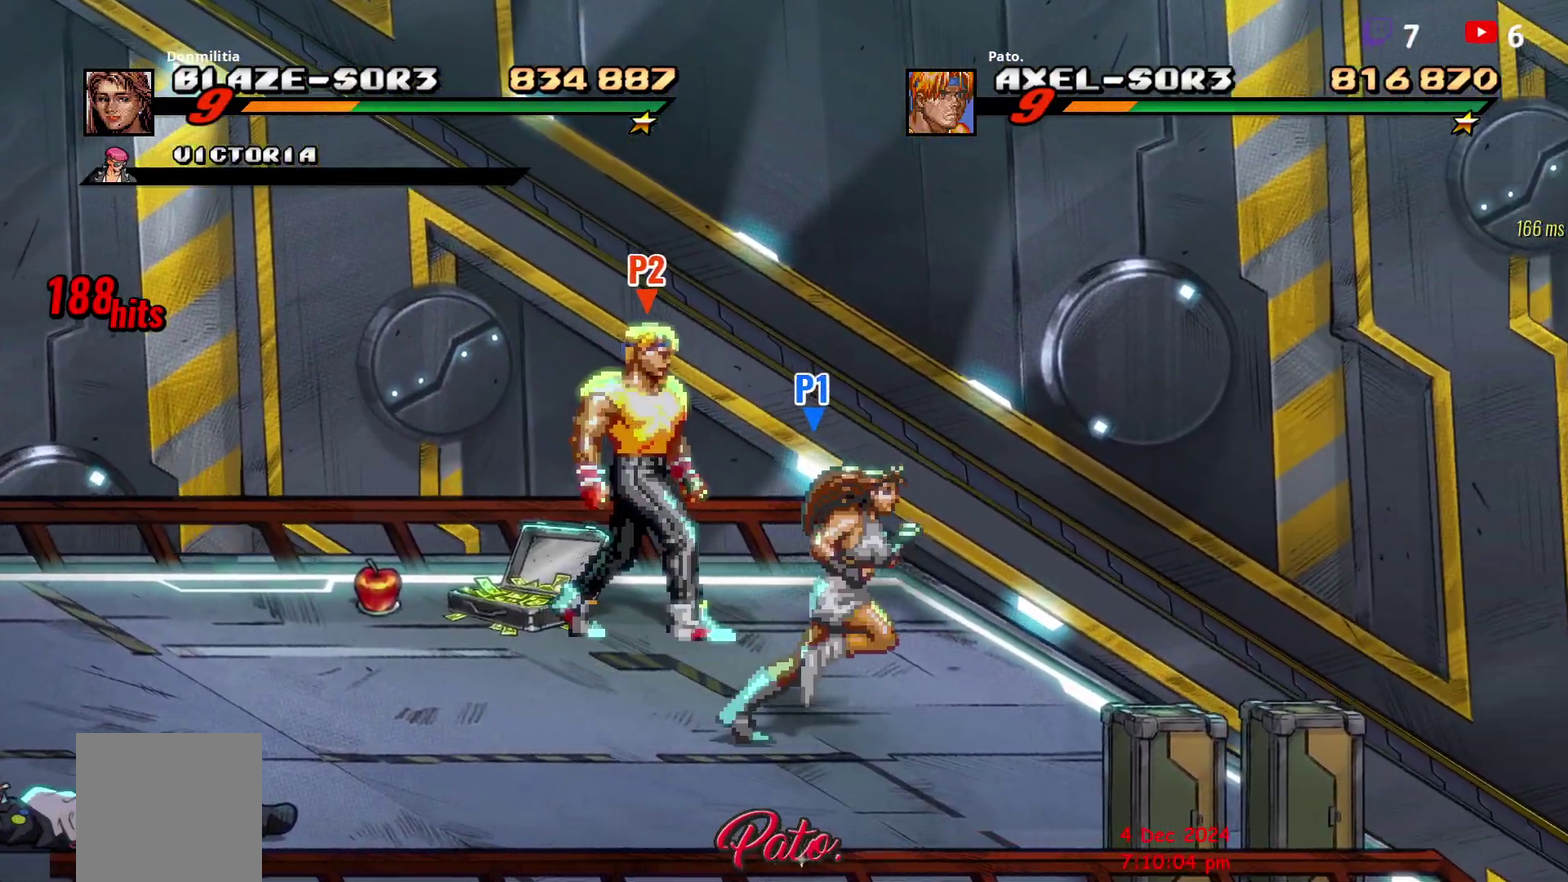
{"buttons": [], "right_stick": "center", "events": [[117, "A", "up"], [383, "Y", "down"], [483, "Y", "up"]]}
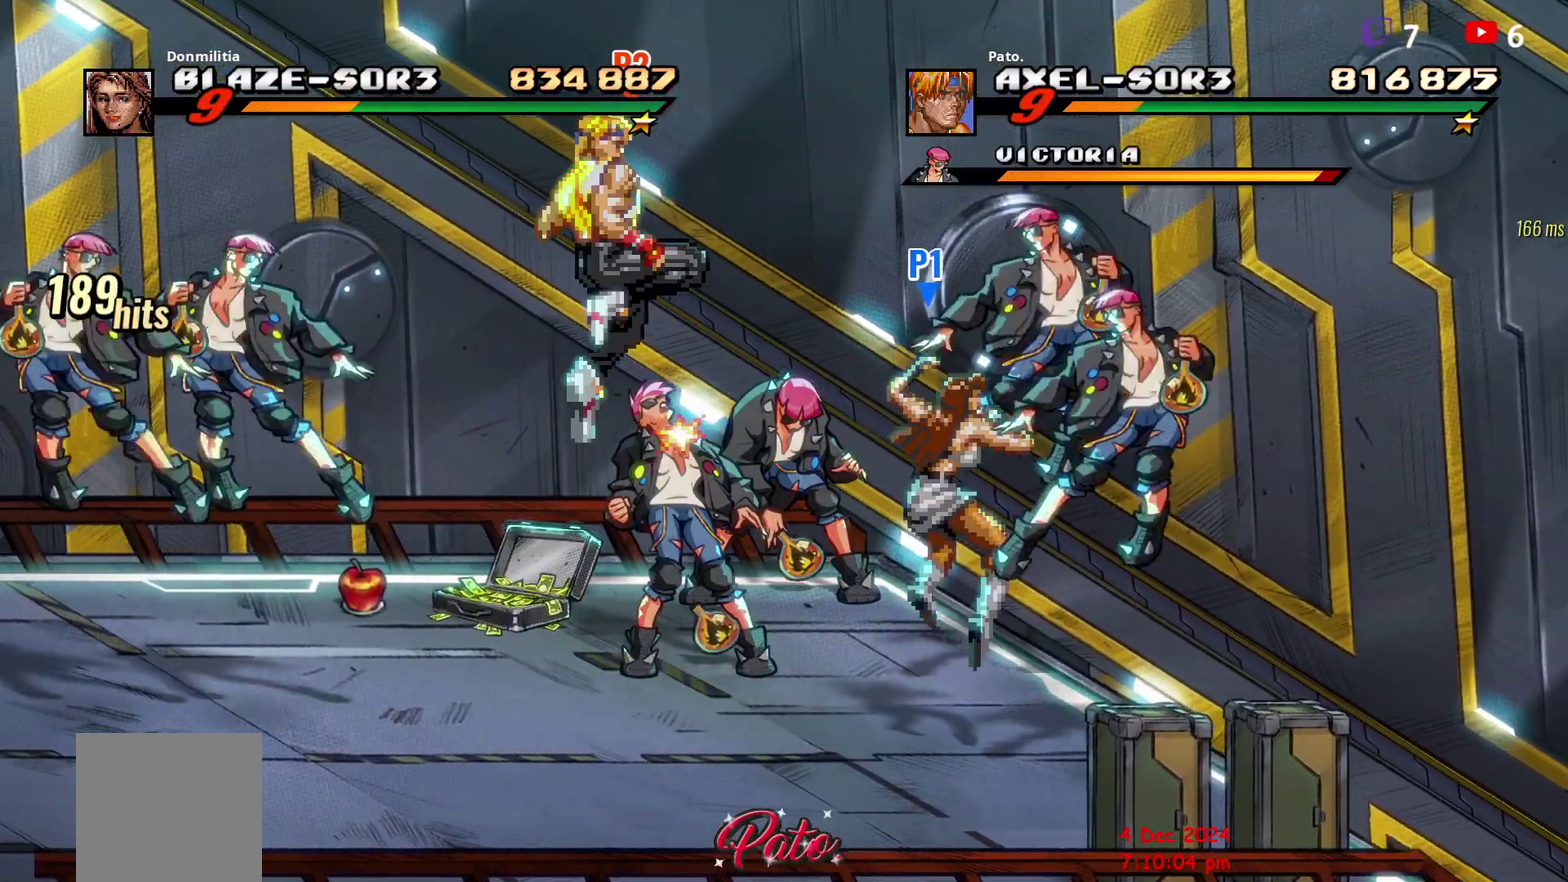
{"buttons": ["DPAD_DOWN", "DPAD_LEFT"], "right_stick": "center", "events": [[250, "DPAD_DOWN", "down"], [267, "DPAD_LEFT", "down"]]}
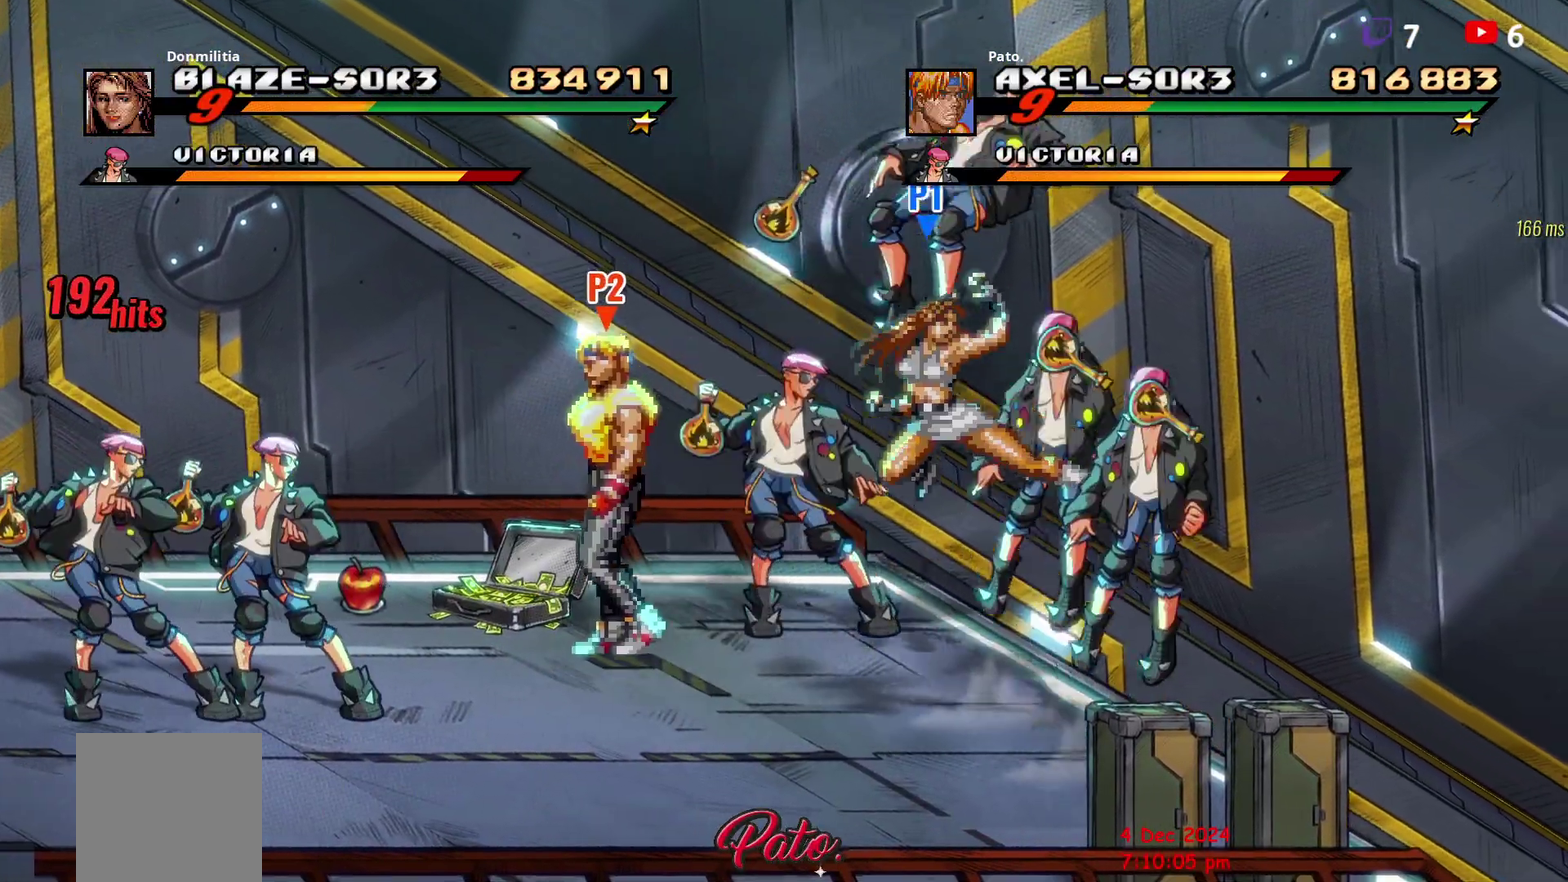
{"buttons": ["L1", "DPAD_LEFT"], "right_stick": "center", "events": [[67, "DPAD_DOWN", "up"], [483, "L1", "down"]]}
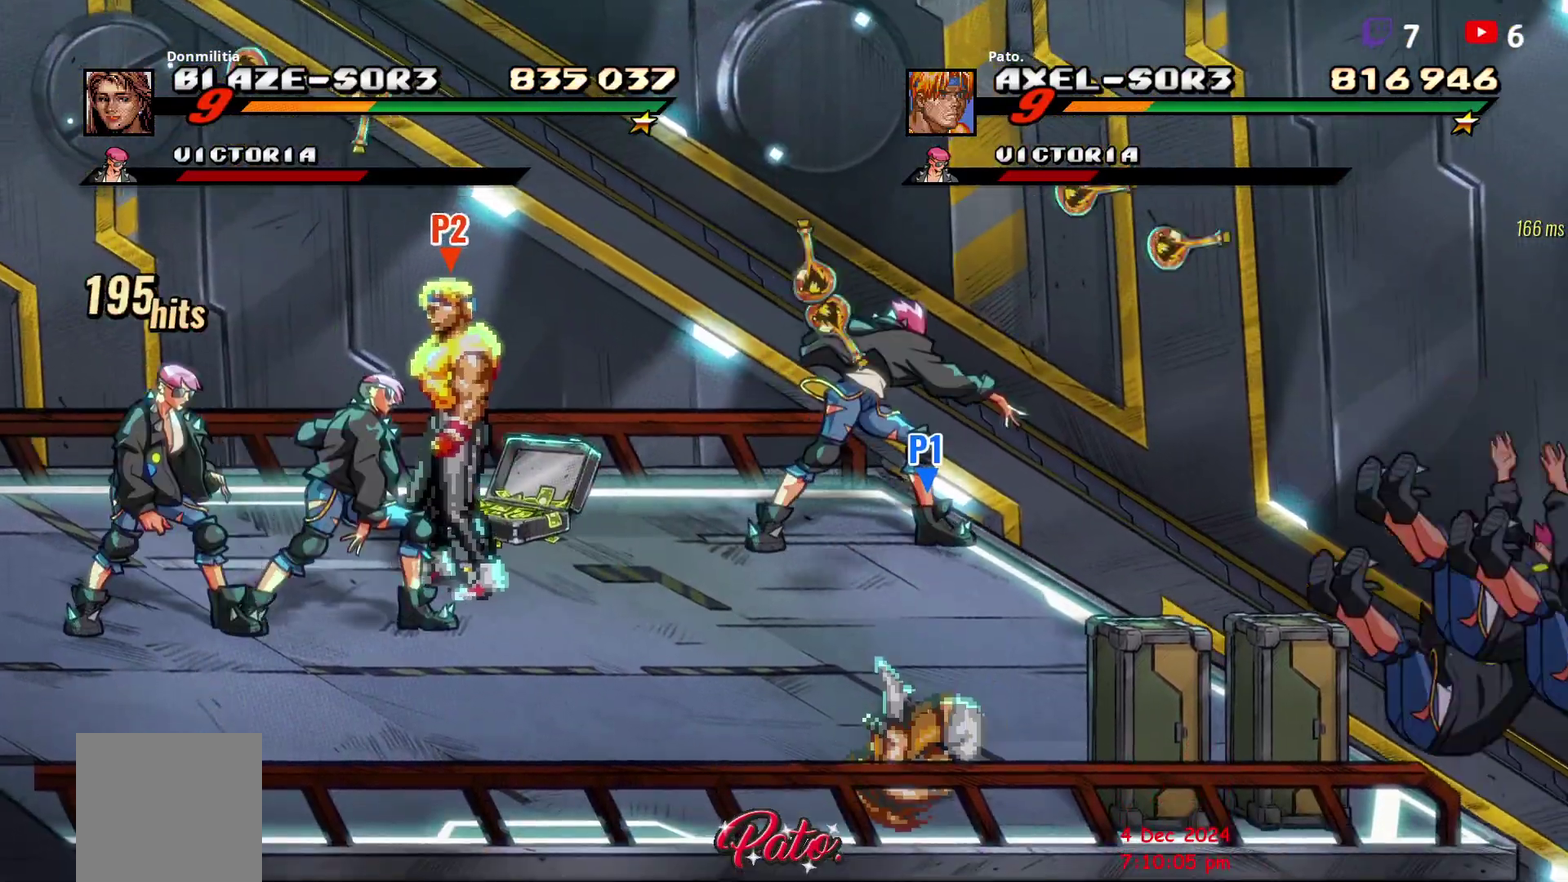
{"buttons": ["DPAD_LEFT"], "right_stick": "center", "events": [[100, "L1", "up"]]}
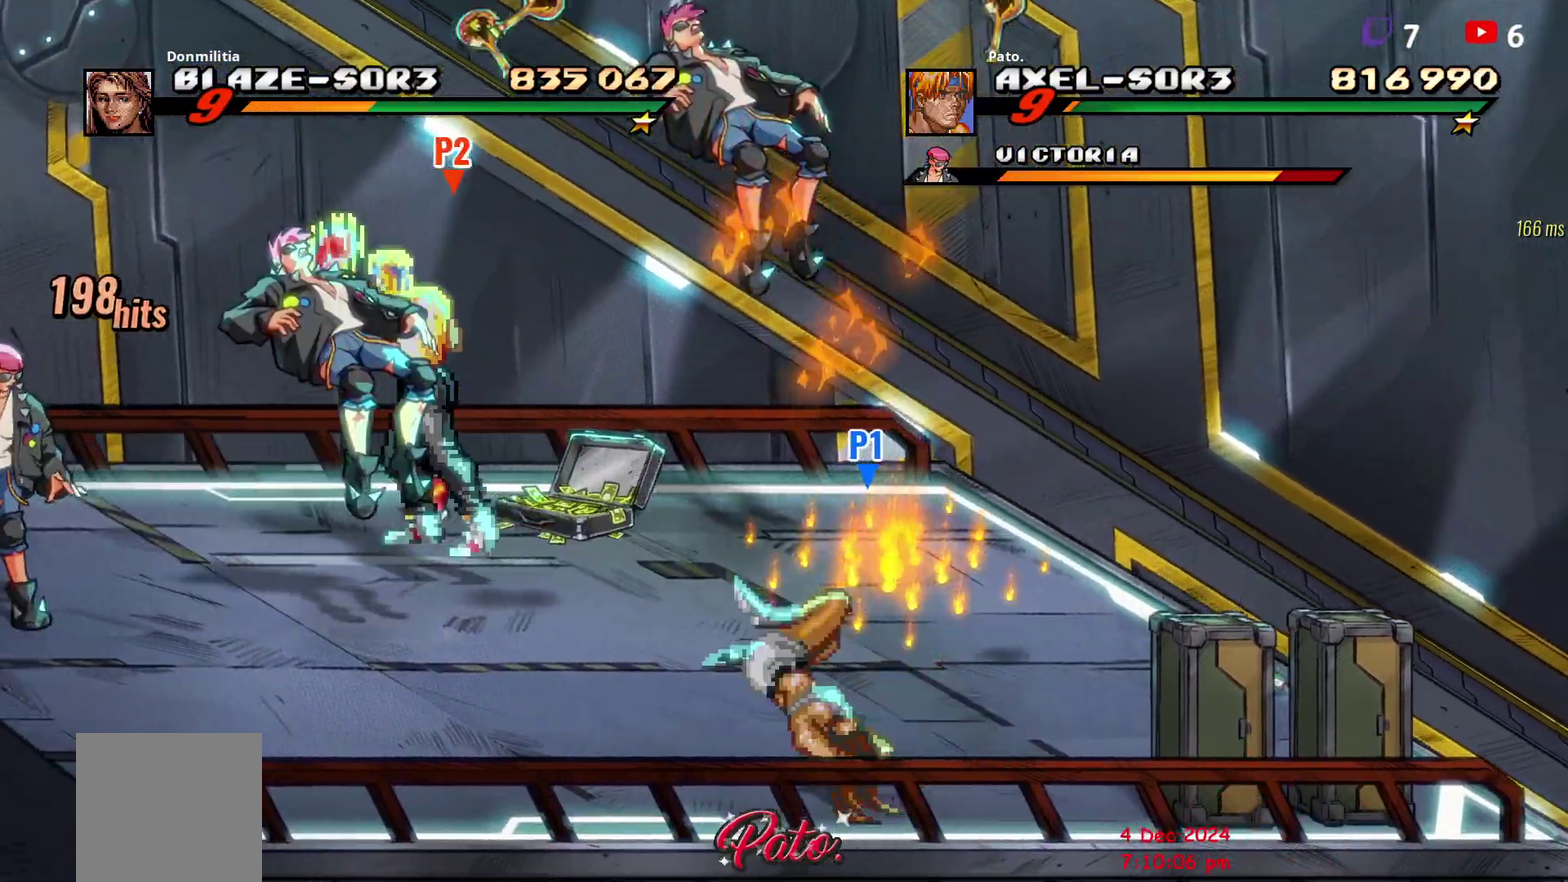
{"buttons": ["L1"], "right_stick": "center", "events": [[333, "DPAD_LEFT", "up"], [450, "L1", "down"]]}
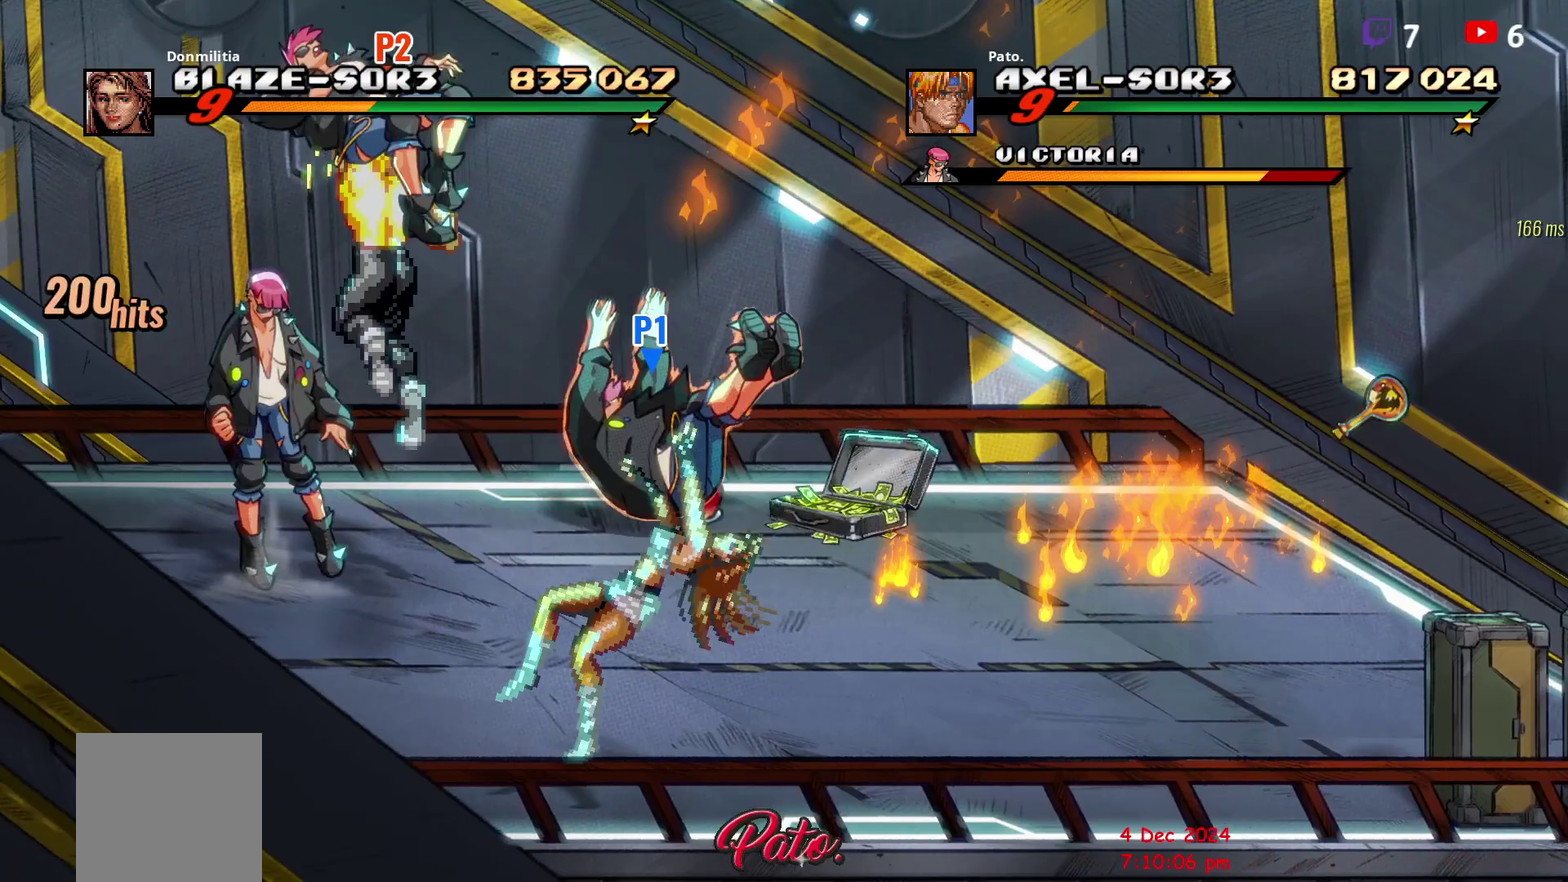
{"buttons": [], "right_stick": "center", "events": [[67, "L1", "up"], [117, "L1", "down"], [200, "L1", "up"], [400, "L1", "down"], [500, "L1", "up"]]}
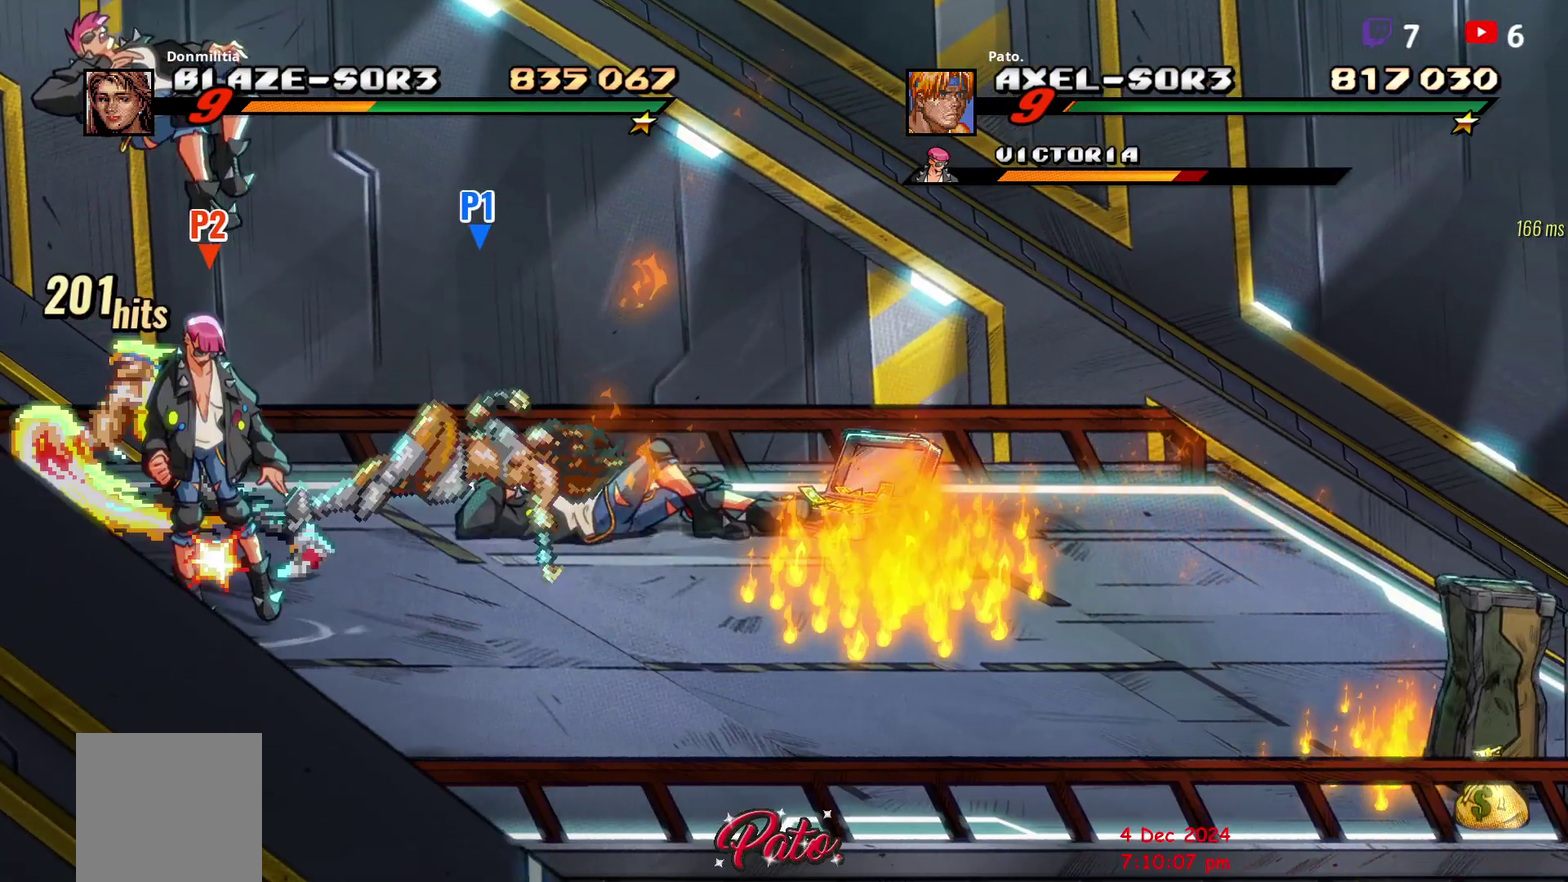
{"buttons": ["Y"], "right_stick": "center", "events": [[467, "Y", "down"]]}
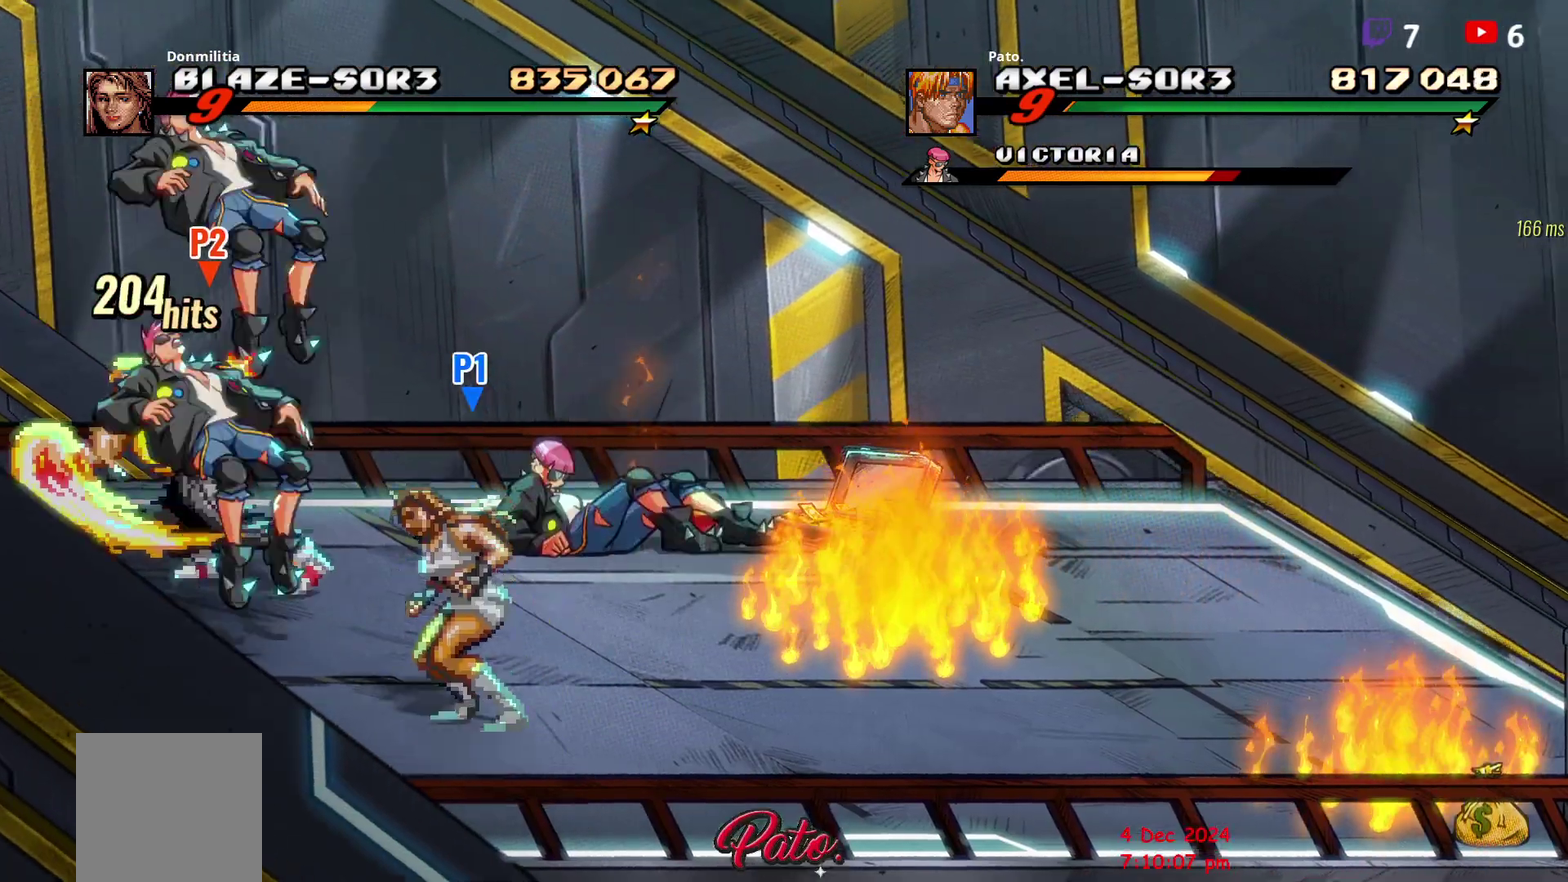
{"buttons": ["A"], "right_stick": "center", "events": [[83, "Y", "up"], [467, "A", "down"]]}
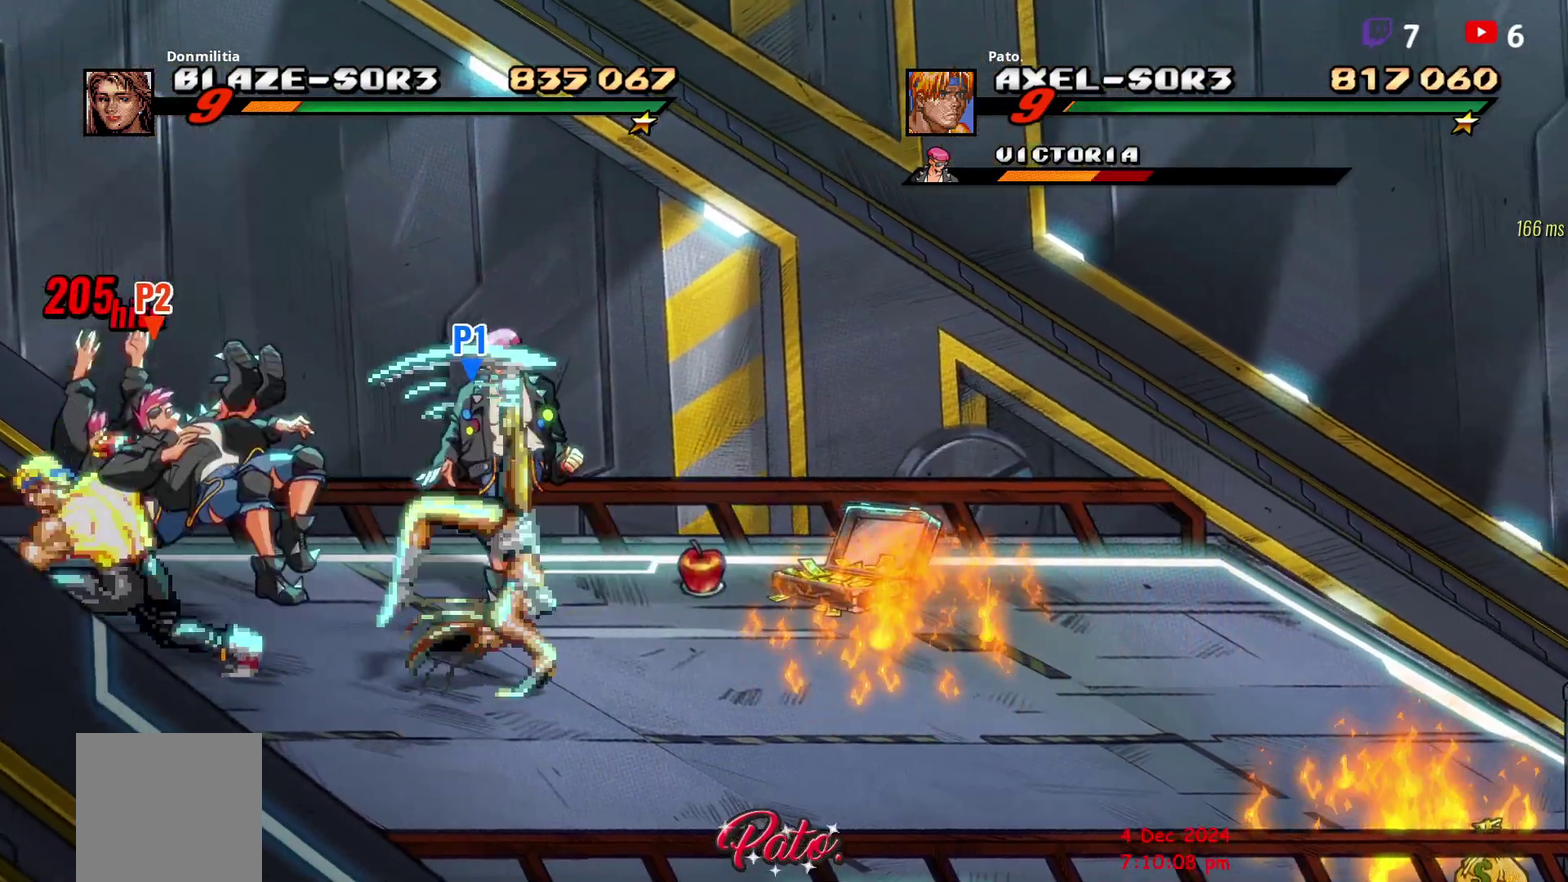
{"buttons": ["DPAD_DOWN"], "right_stick": "center", "events": [[83, "A", "up"], [133, "DPAD_DOWN", "down"], [200, "Y", "down"], [300, "Y", "up"]]}
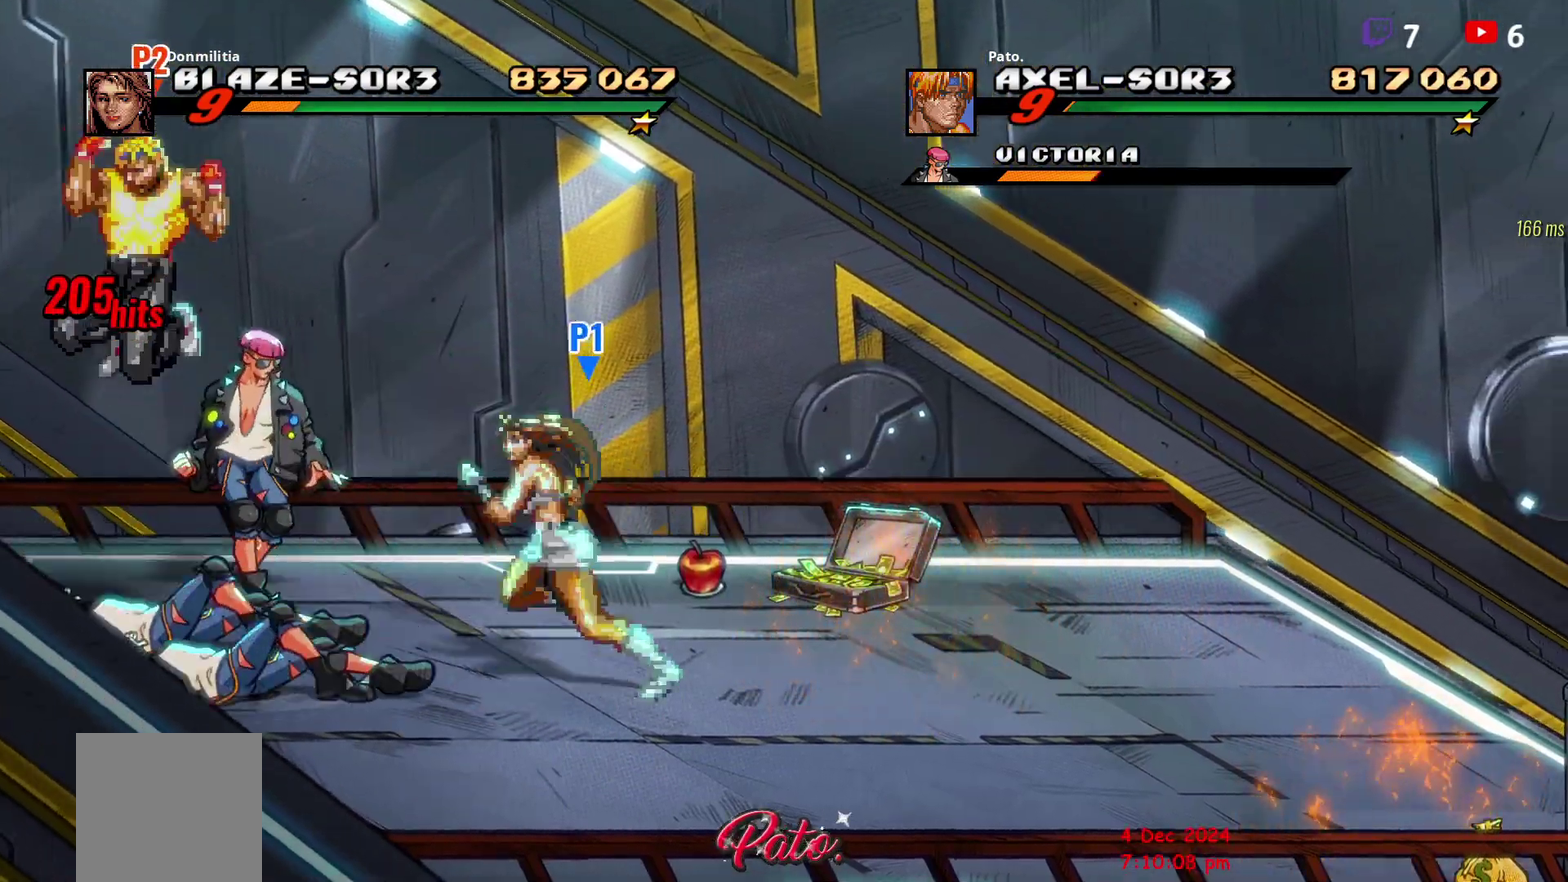
{"buttons": ["Y", "DPAD_DOWN", "DPAD_RIGHT"], "right_stick": "center", "events": [[33, "DPAD_DOWN", "up"], [183, "A", "down"], [300, "A", "up"], [350, "DPAD_DOWN", "down"], [367, "DPAD_RIGHT", "down"], [467, "Y", "down"]]}
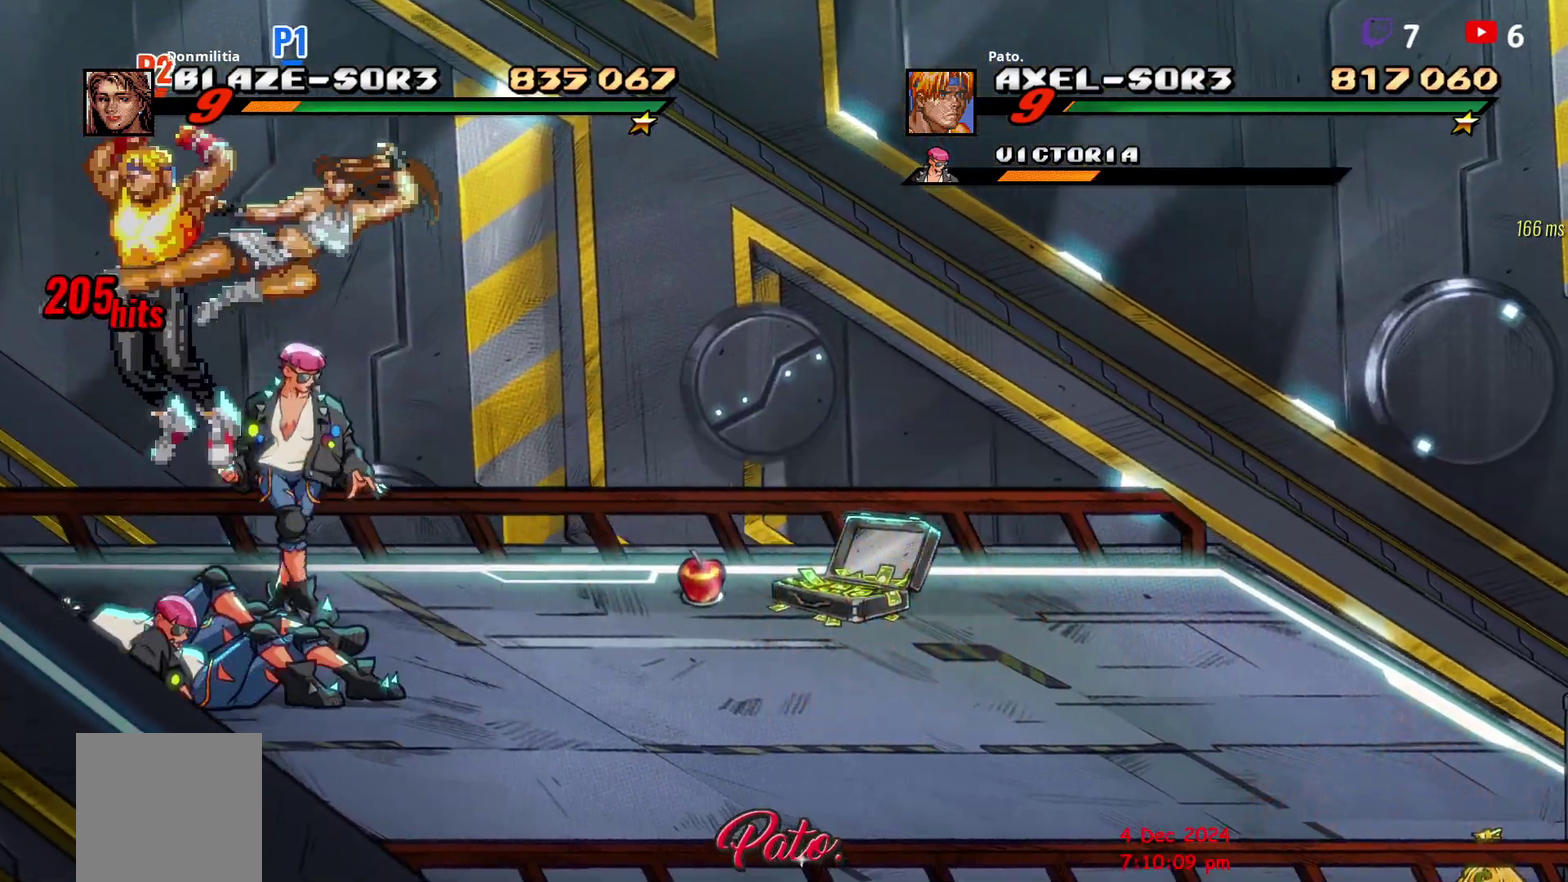
{"buttons": [], "right_stick": "center", "events": [[67, "Y", "up"], [83, "DPAD_RIGHT", "up"], [117, "DPAD_DOWN", "up"], [133, "Y", "down"], [200, "Y", "up"], [267, "Y", "down"], [350, "Y", "up"], [400, "L1", "down"], [483, "L1", "up"]]}
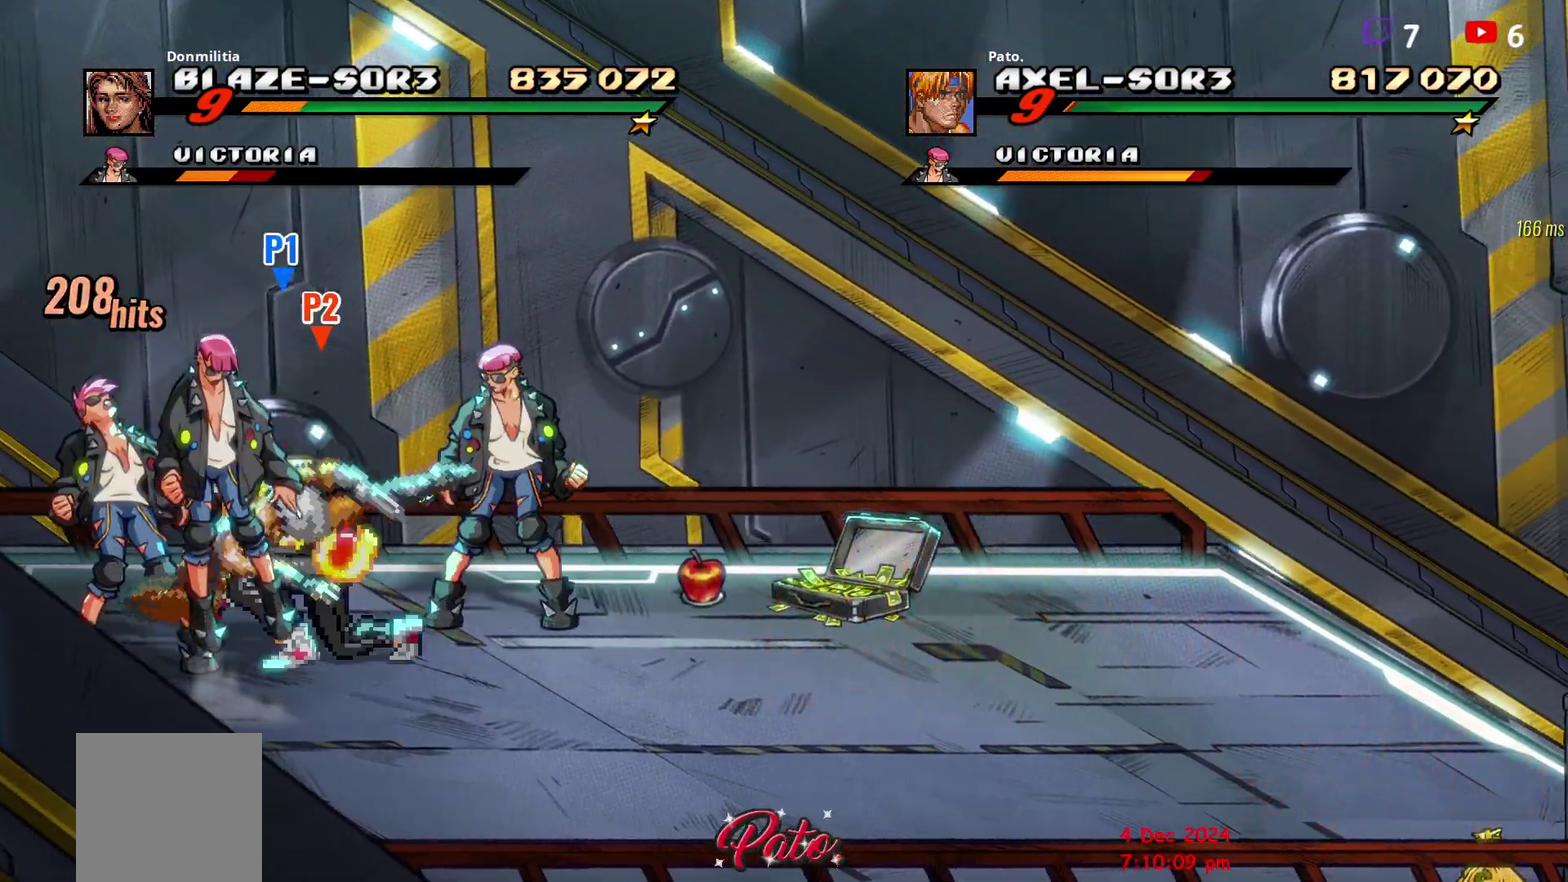
{"buttons": ["DPAD_UP"], "right_stick": "center", "events": [[33, "L1", "down"], [83, "DPAD_DOWN", "down"], [100, "L1", "up"], [183, "DPAD_DOWN", "up"], [433, "DPAD_UP", "down"]]}
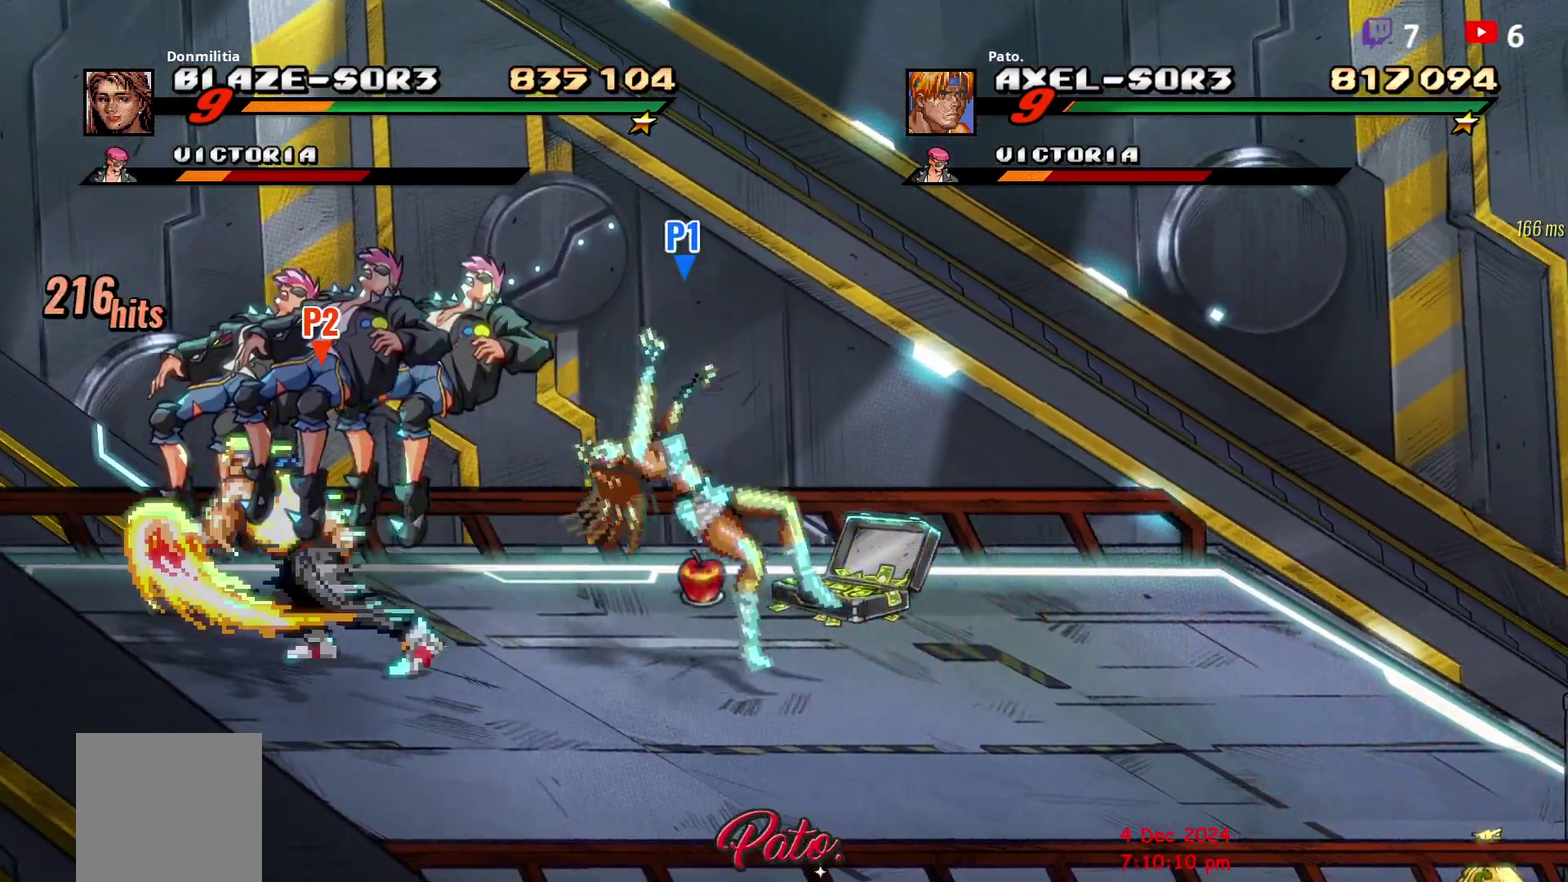
{"buttons": ["DPAD_DOWN", "DPAD_RIGHT"], "right_stick": "center", "events": [[67, "Y", "down"], [100, "DPAD_UP", "up"], [167, "Y", "up"], [250, "DPAD_RIGHT", "down"], [317, "DPAD_RIGHT", "up"], [367, "DPAD_RIGHT", "down"], [483, "DPAD_DOWN", "down"]]}
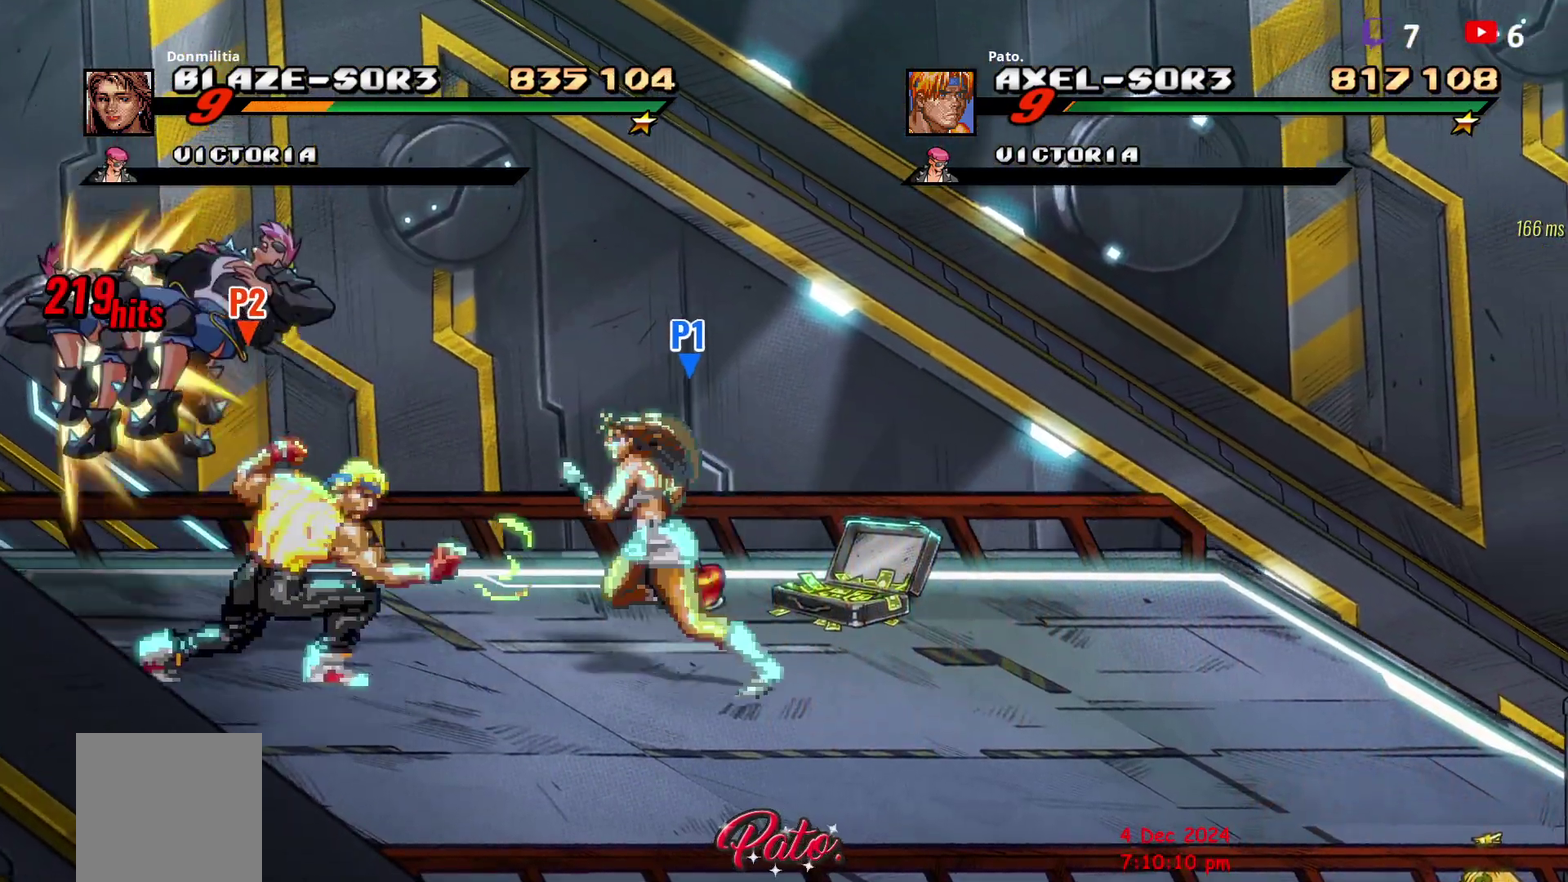
{"buttons": ["DPAD_DOWN", "DPAD_RIGHT"], "right_stick": "center", "events": []}
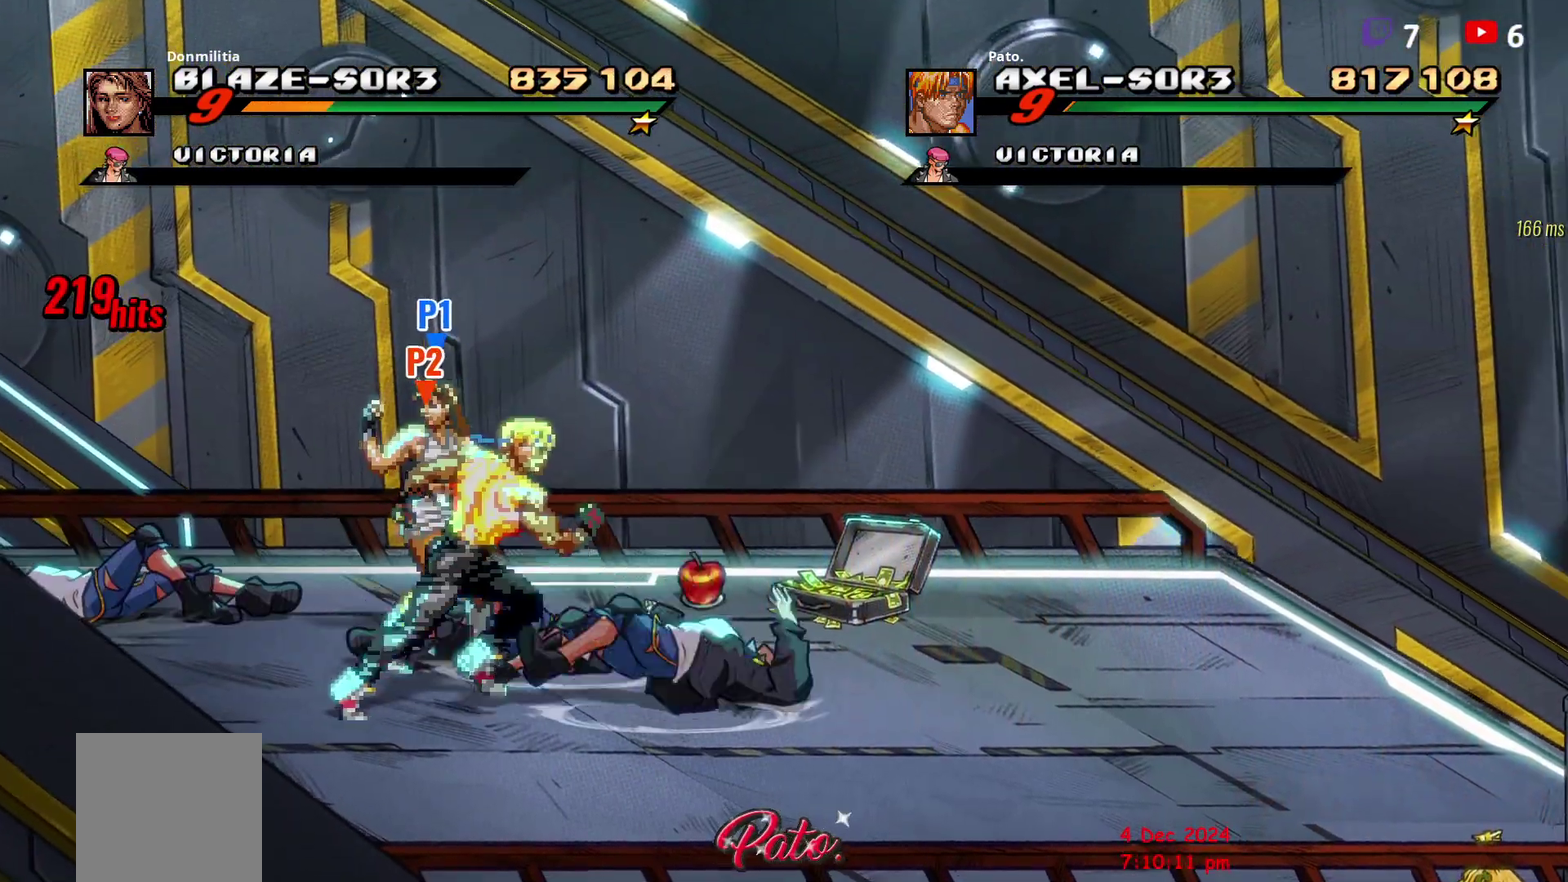
{"buttons": ["DPAD_DOWN", "DPAD_RIGHT"], "right_stick": "center", "events": []}
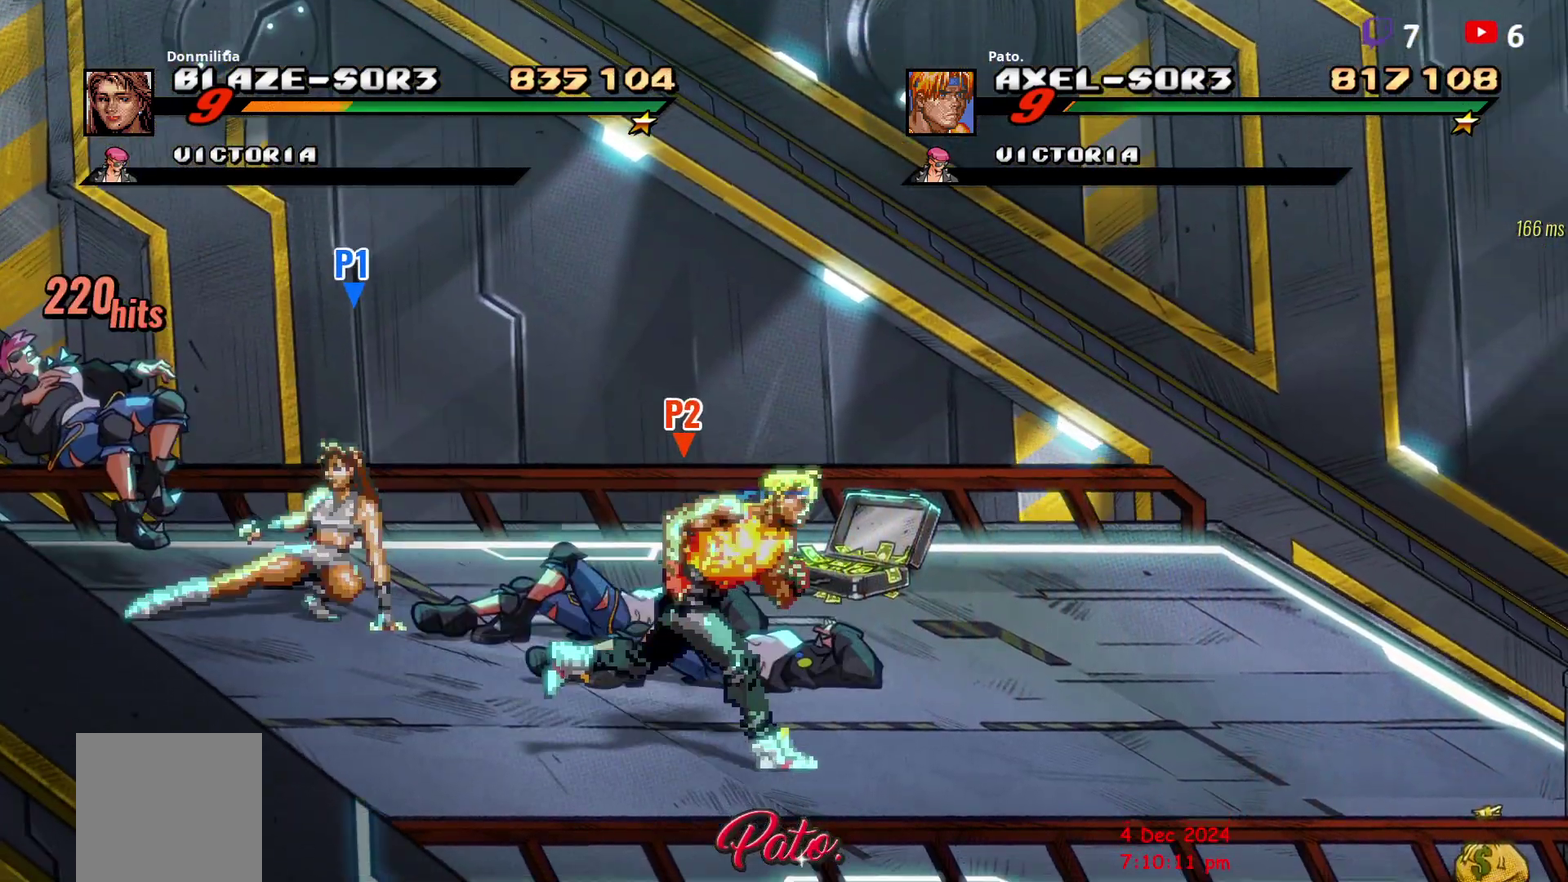
{"buttons": [], "right_stick": "center", "events": [[433, "DPAD_RIGHT", "up"], [467, "DPAD_DOWN", "up"]]}
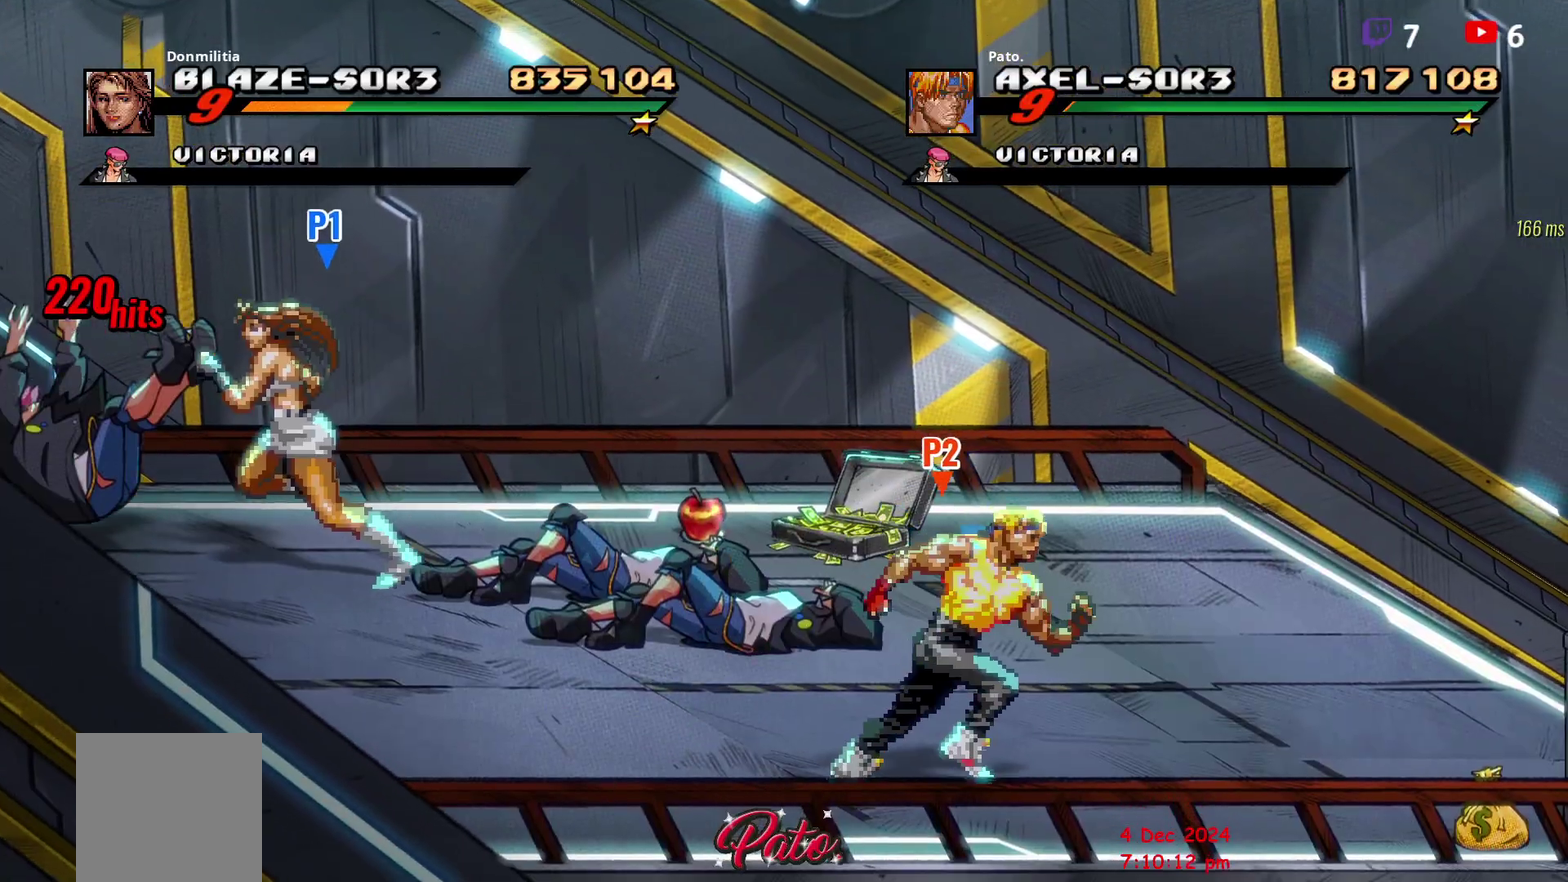
{"buttons": [], "right_stick": "center", "events": []}
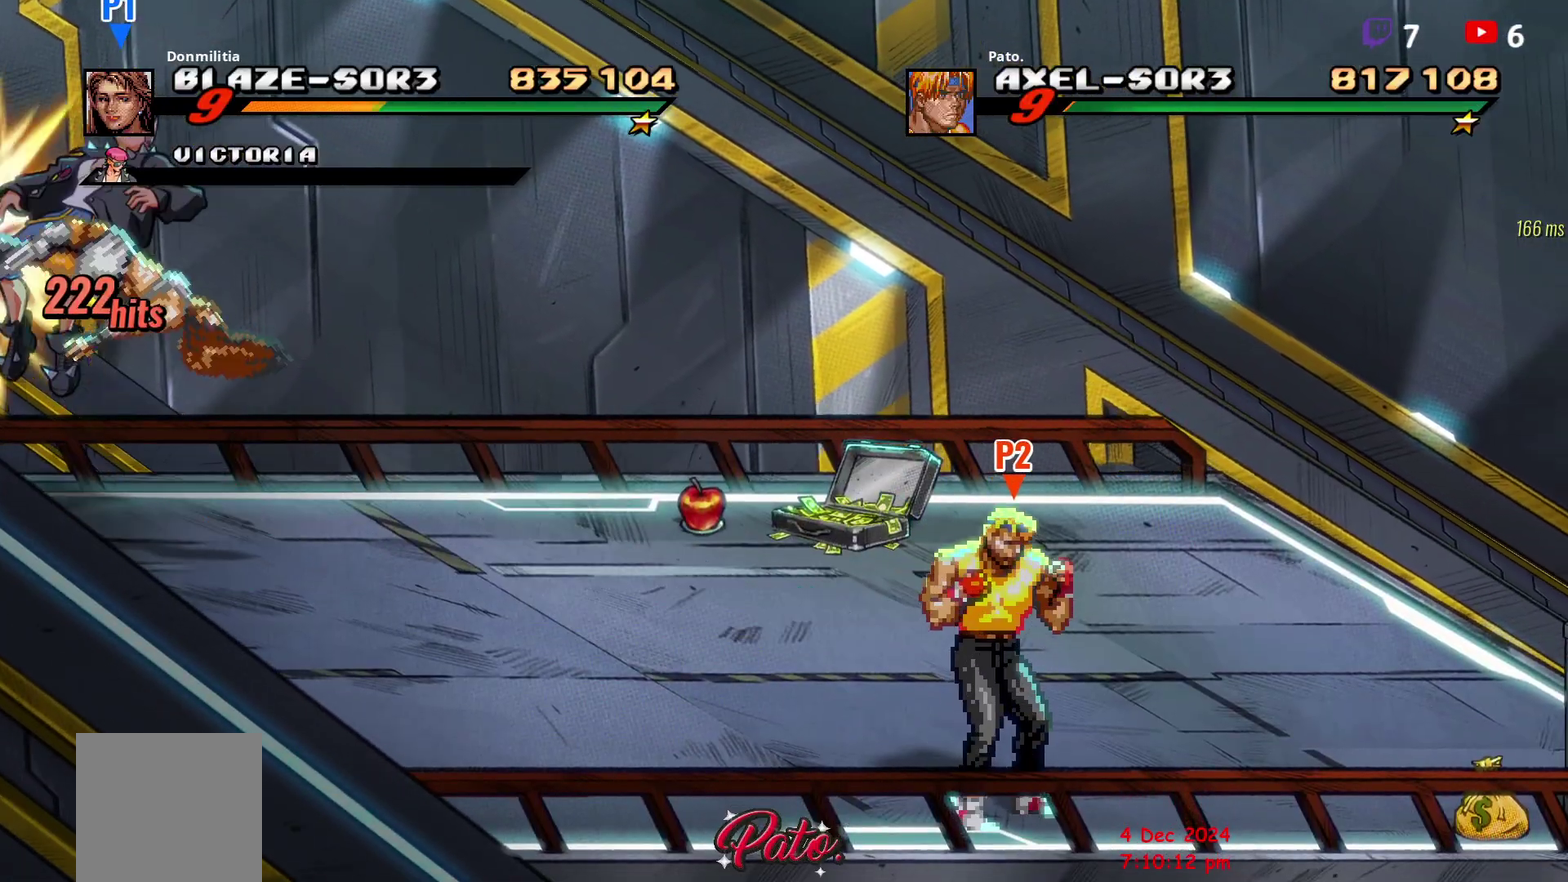
{"buttons": ["DPAD_DOWN", "DPAD_RIGHT"], "right_stick": "center", "events": [[100, "DPAD_RIGHT", "down"], [167, "DPAD_RIGHT", "up"], [233, "DPAD_RIGHT", "down"], [317, "DPAD_DOWN", "down"]]}
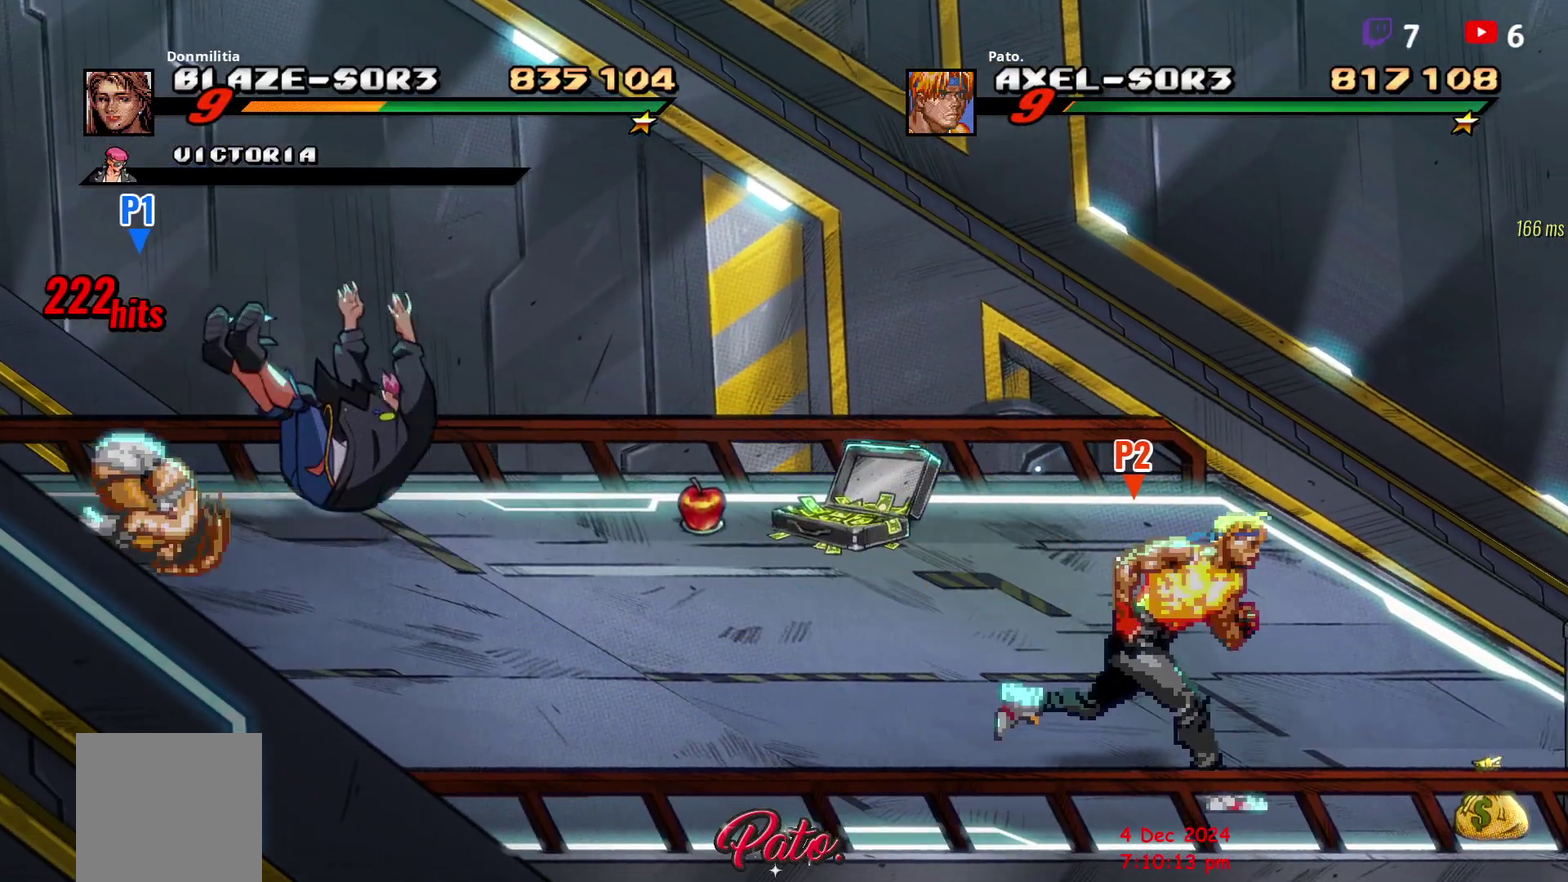
{"buttons": [], "right_stick": "center", "events": [[200, "DPAD_DOWN", "up"], [233, "Y", "down"], [283, "Y", "up"], [350, "Y", "down"], [367, "DPAD_RIGHT", "up"], [467, "Y", "up"]]}
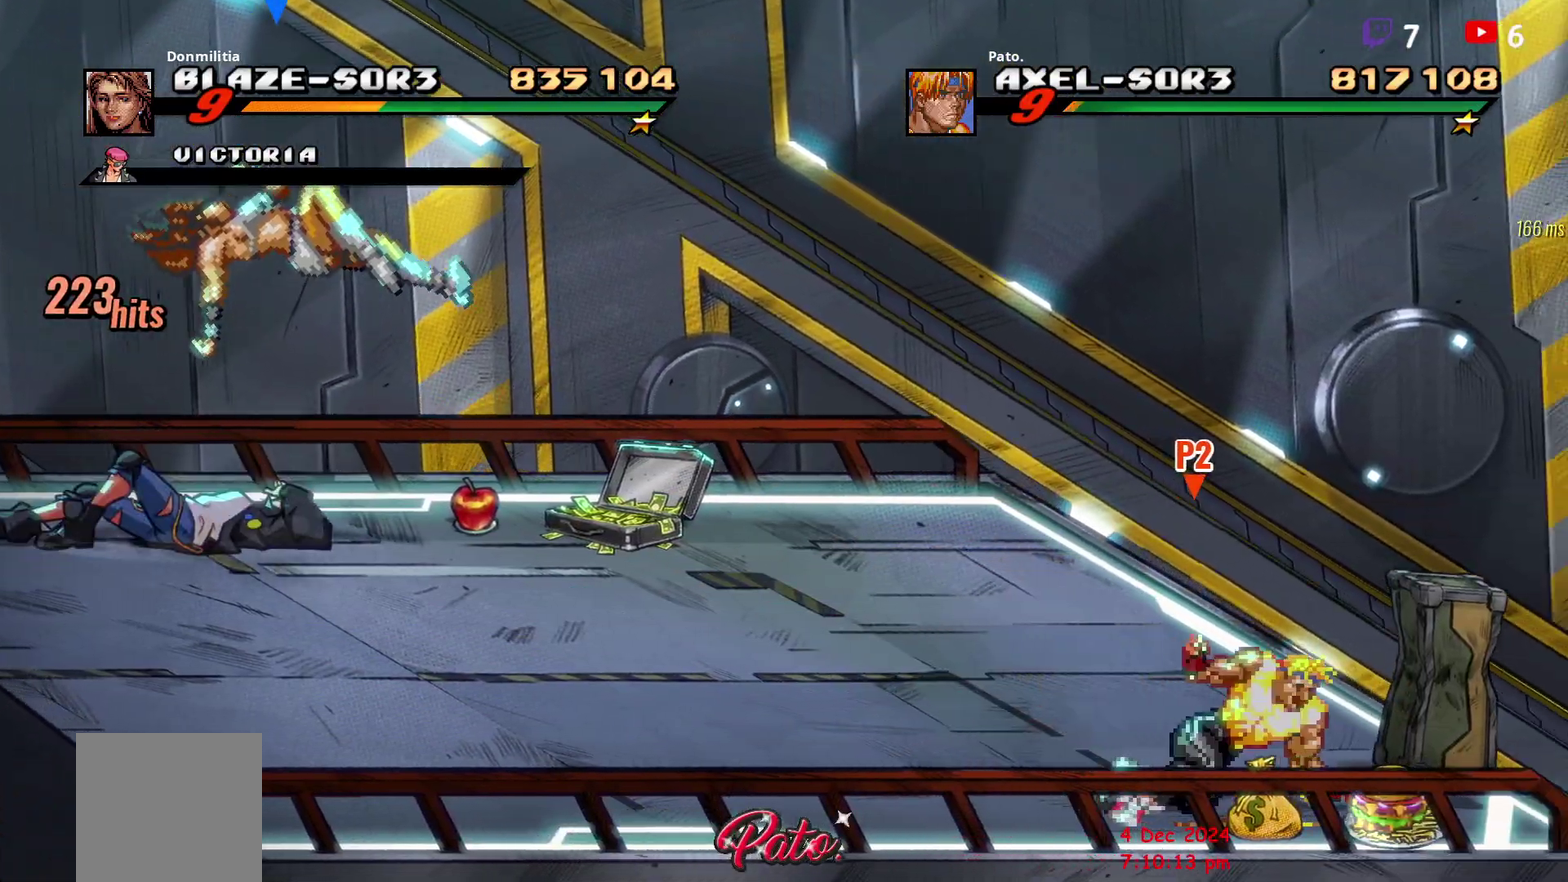
{"buttons": ["DPAD_RIGHT"], "right_stick": "center", "events": [[83, "DPAD_RIGHT", "down"], [150, "DPAD_RIGHT", "up"], [200, "DPAD_RIGHT", "down"], [250, "DPAD_RIGHT", "up"], [300, "DPAD_RIGHT", "down"]]}